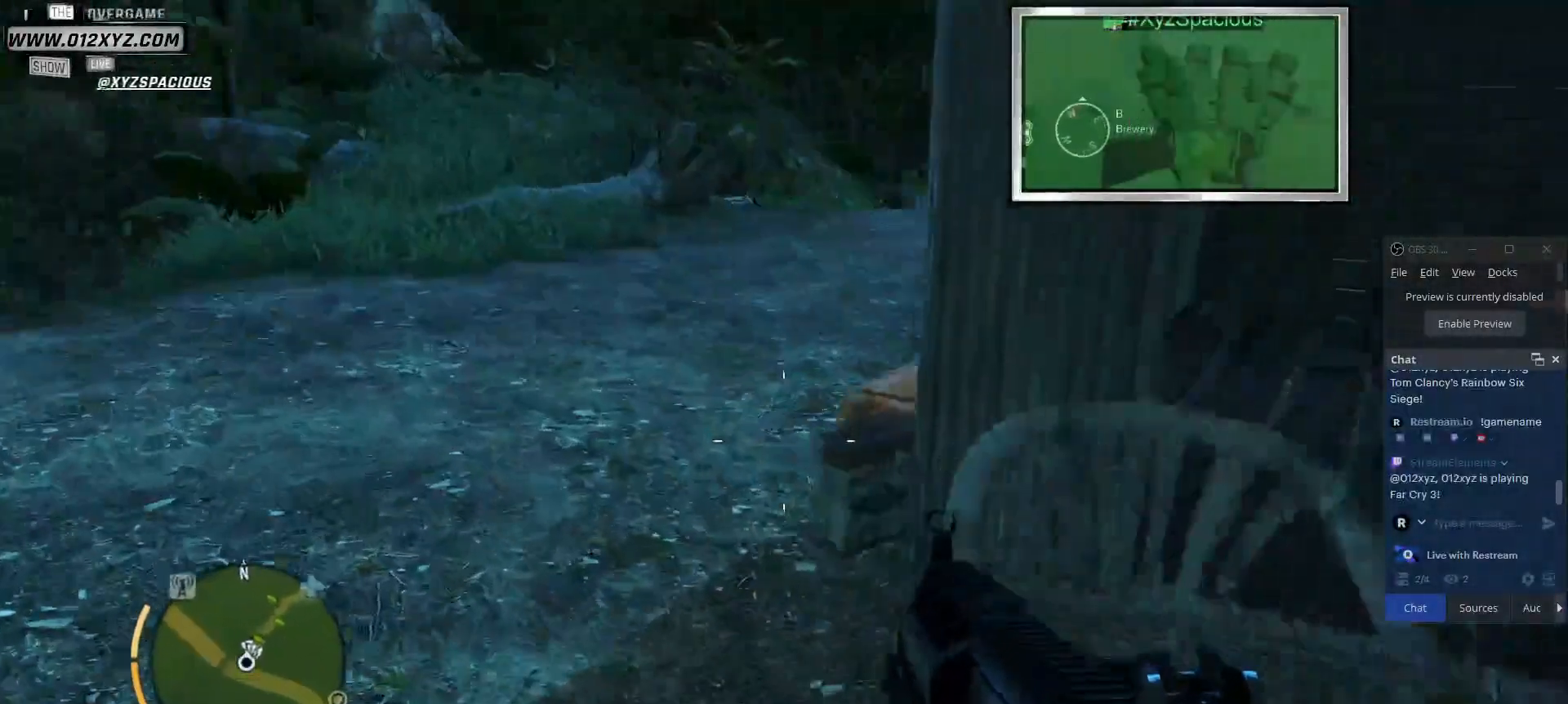
Gameplay with keyboard and mouse; each line is a JSON object with the keys and mouse buttons held at the frame after it. "events" lists presses ("down") and releases ("up") of "1", "2", "3", "4", "5", "a", "alt", "b", "c", "ctrl", "d", "e", "f", "g", "q", "r", "s", "shift", "space", "t", "tab", "v", "w", "x", "z", "mouse_left", "mouse_wheel", "mouse_right", "mouse_mb4" and "mouse_mb5" between this image and that frame as [ms after this image, input, new state], when the widget could be followed in between. "mouse_left", "mouse_wheel", "mouse_right", "mouse_mb4", "mouse_mb5" = the "left", "wheel", "right", "mb4", "mb5" buttons of the "mouse" list. No other keys are recorded. "wheel" means that the mouse wheel is clicked or scrolled. Not read: mouse_move.
{"keys": ["w"], "mouse": [], "events": [[200, "a", "down"], [367, "a", "up"]]}
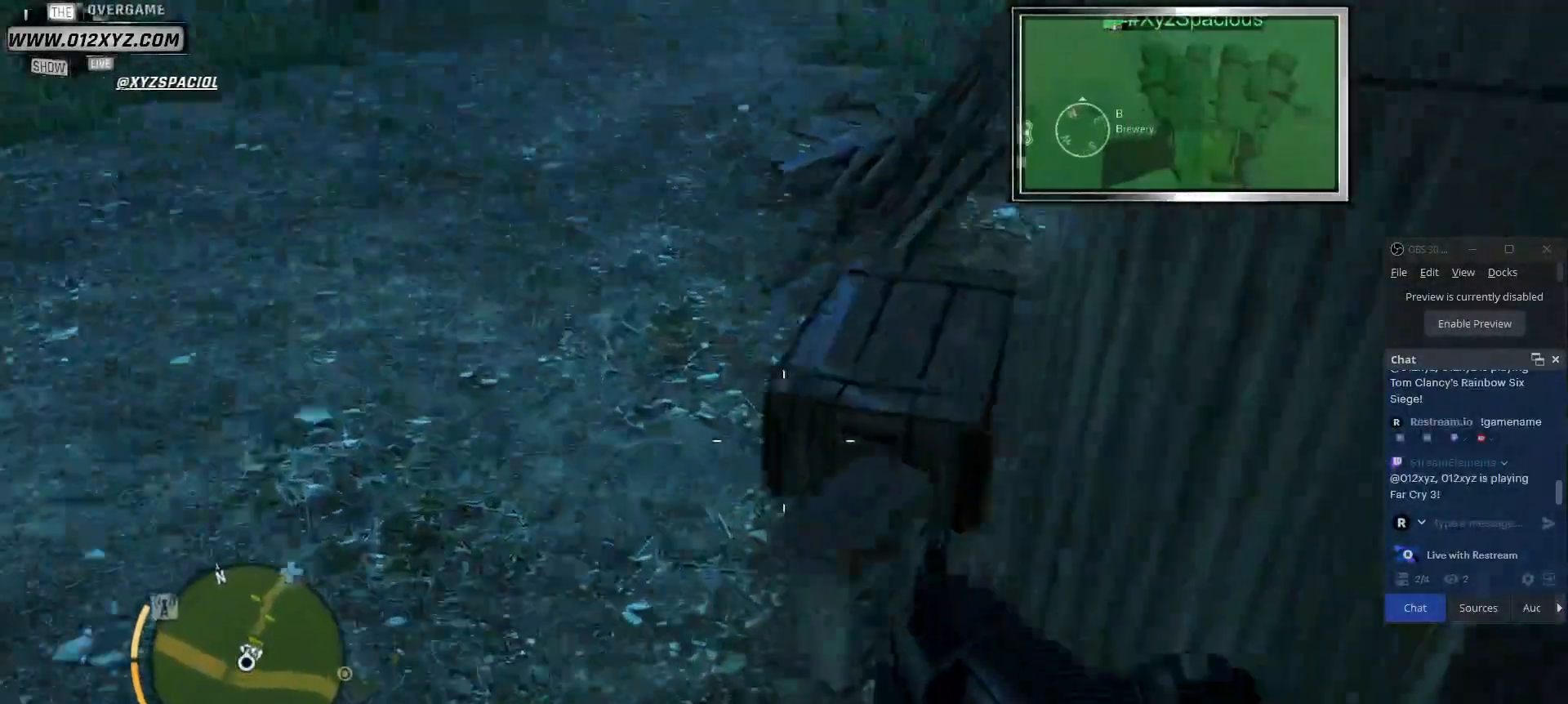
{"keys": [], "mouse": [], "events": [[167, "w", "up"]]}
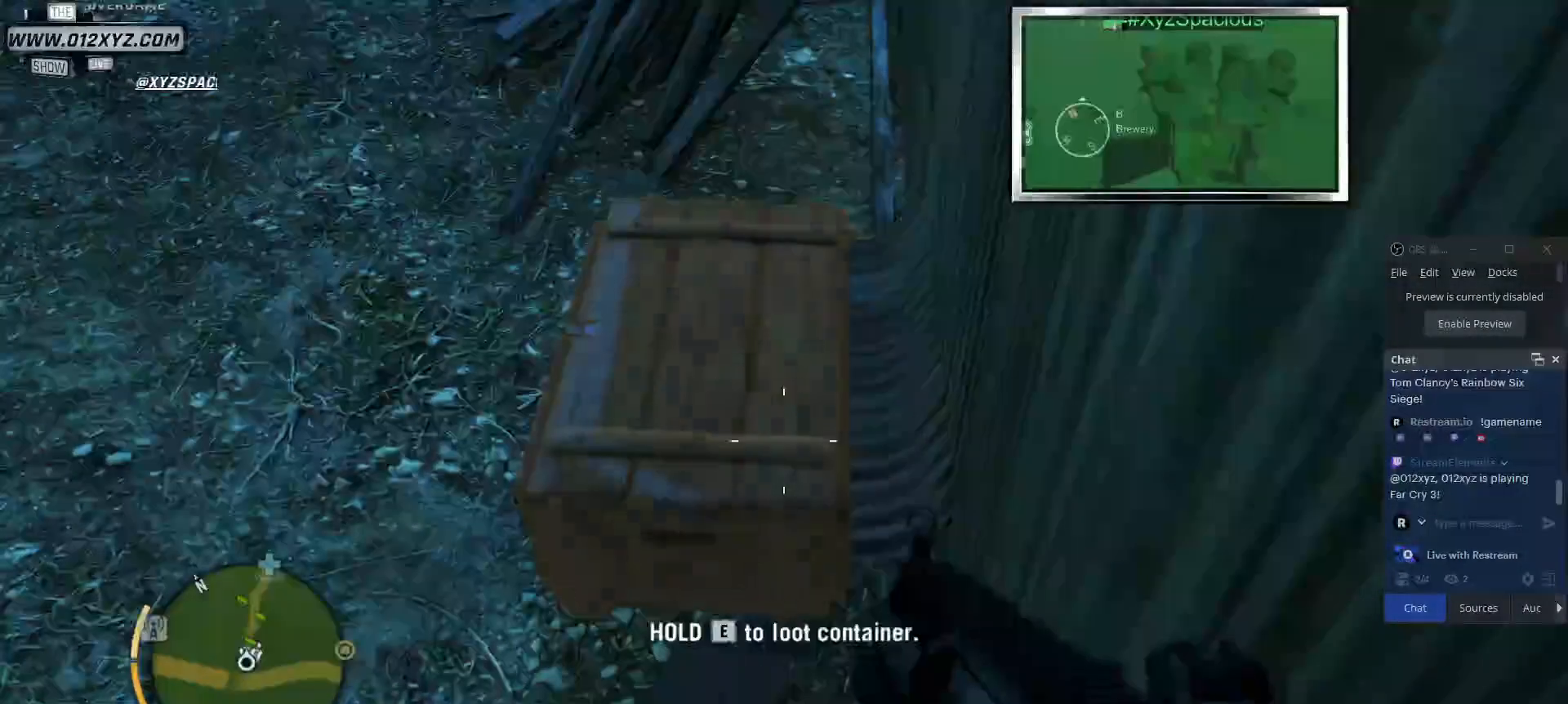
{"keys": ["e"], "mouse": [], "events": [[167, "e", "down"]]}
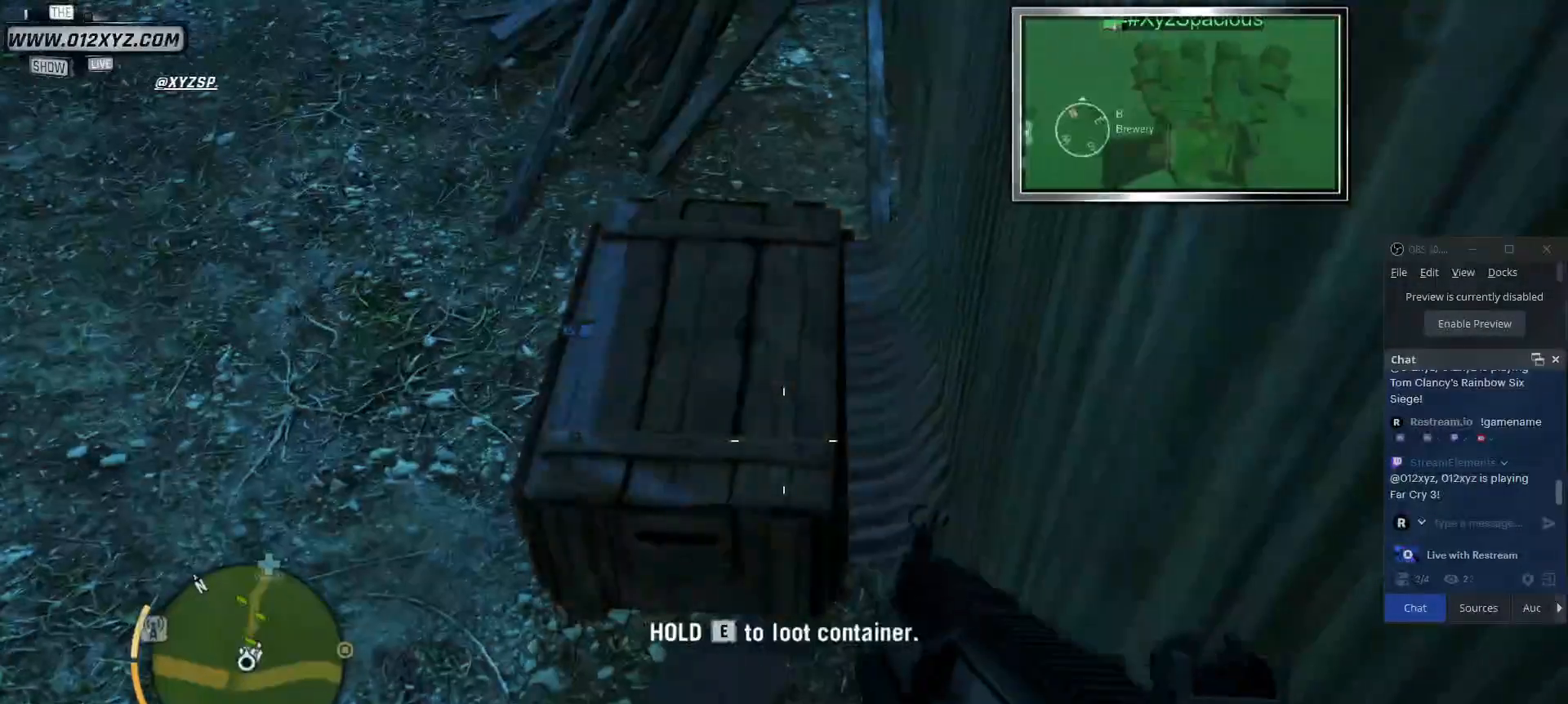
{"keys": ["e"], "mouse": [], "events": []}
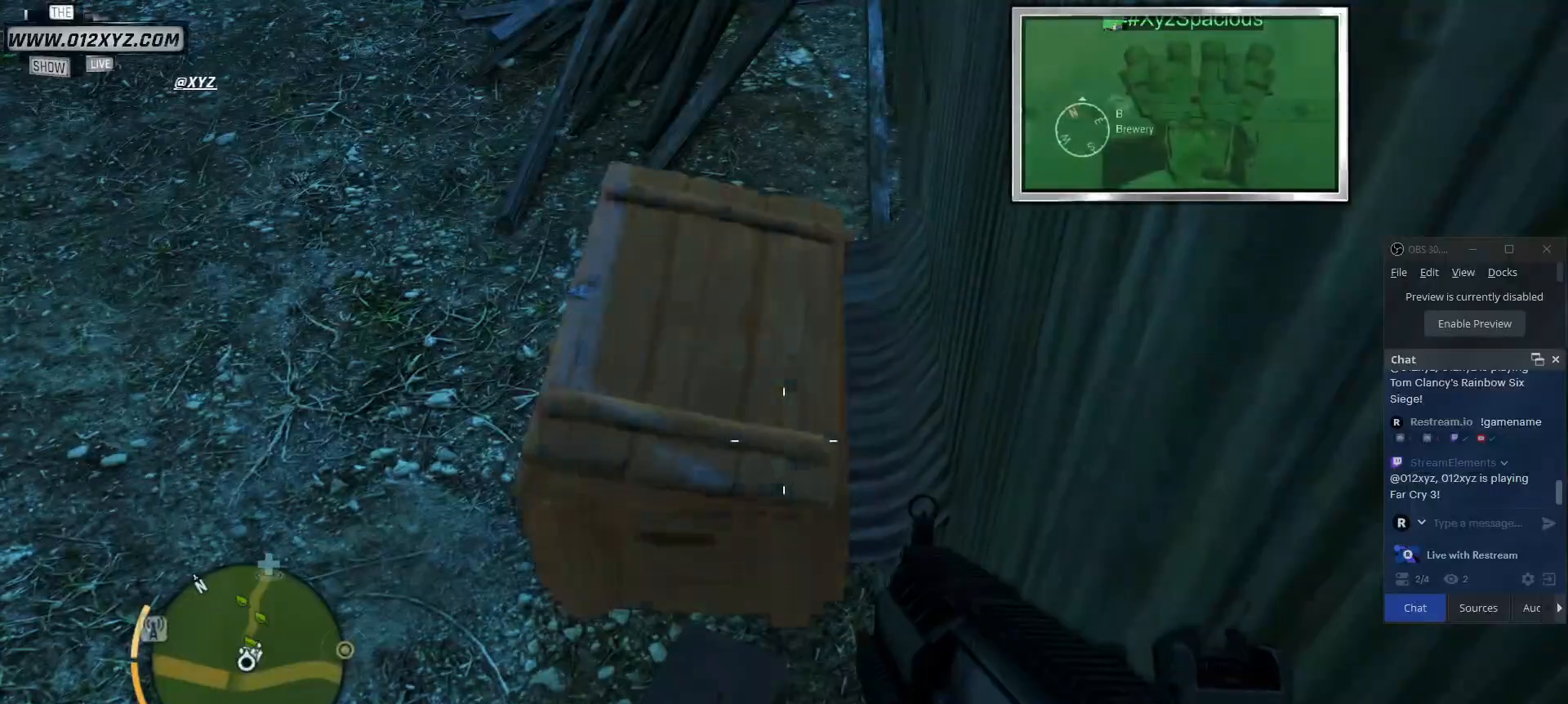
{"keys": ["a"], "mouse": [], "events": [[33, "e", "up"], [467, "a", "down"]]}
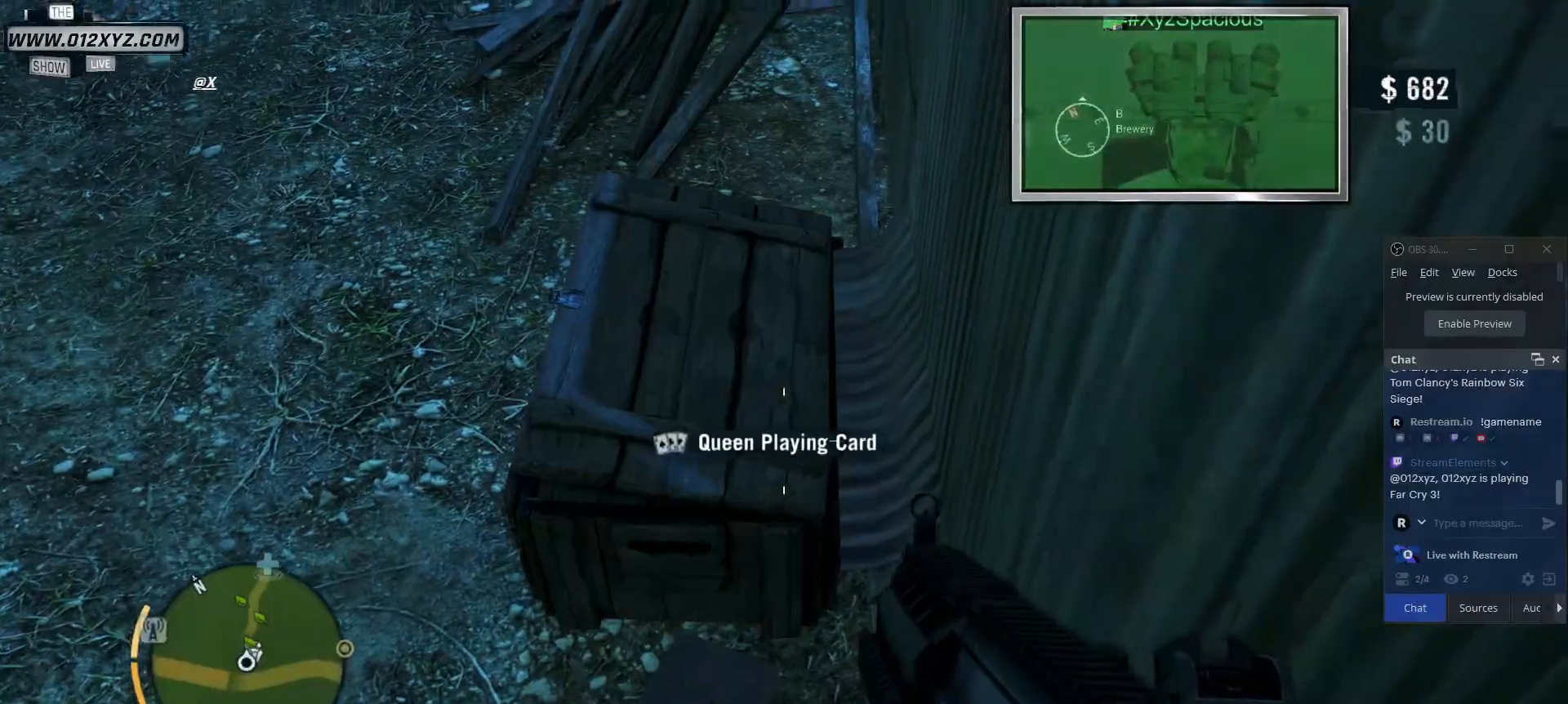
{"keys": [], "mouse": [], "events": [[267, "a", "up"]]}
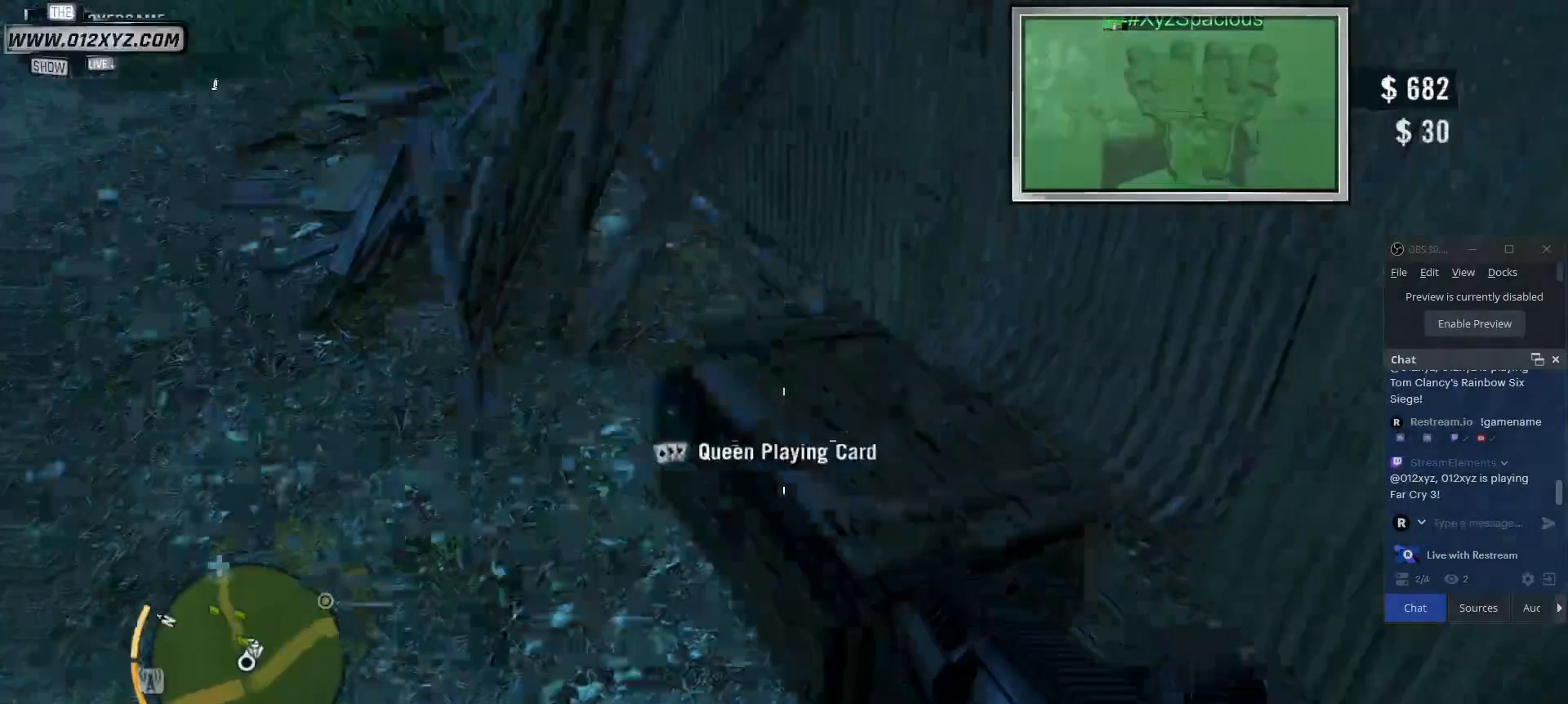
{"keys": [], "mouse": [], "events": []}
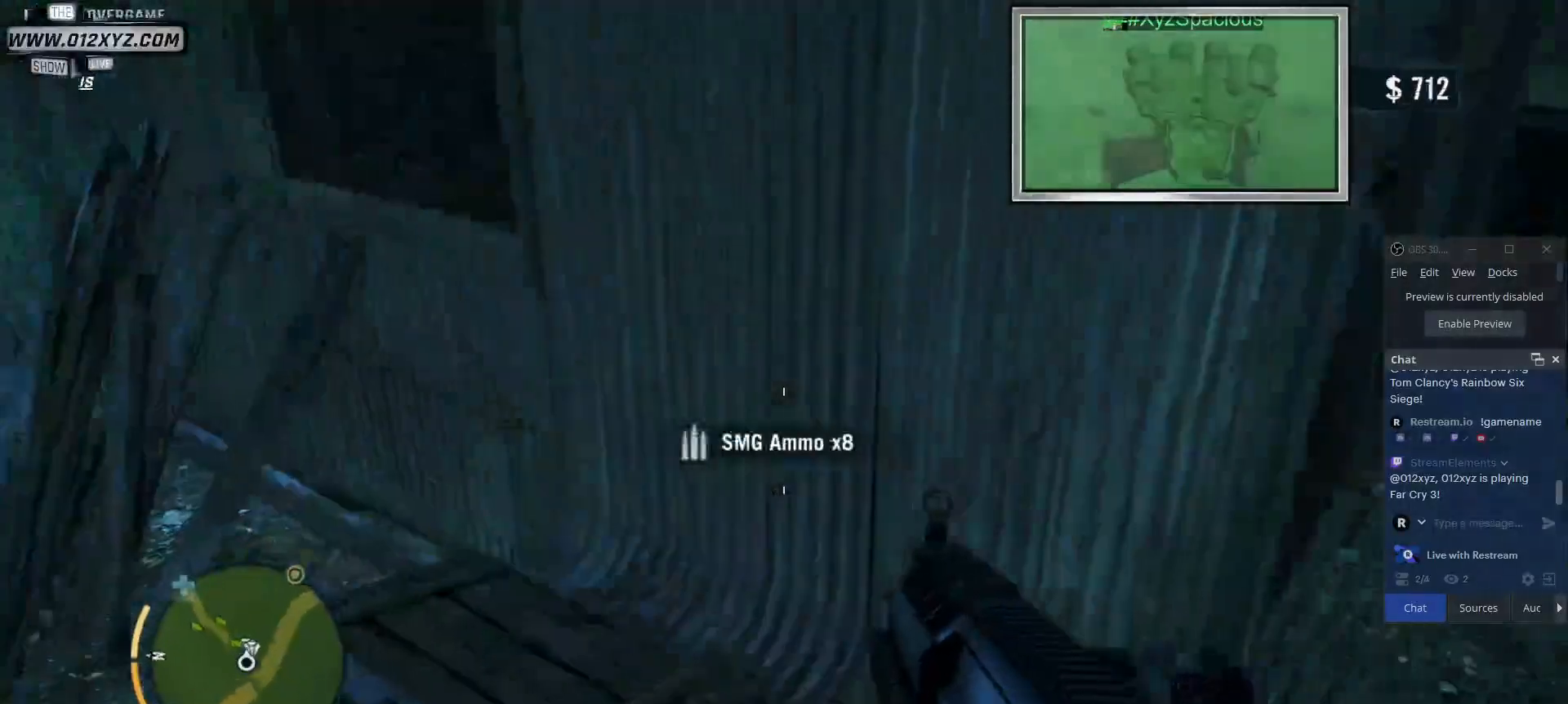
{"keys": ["d"], "mouse": [], "events": [[33, "d", "down"]]}
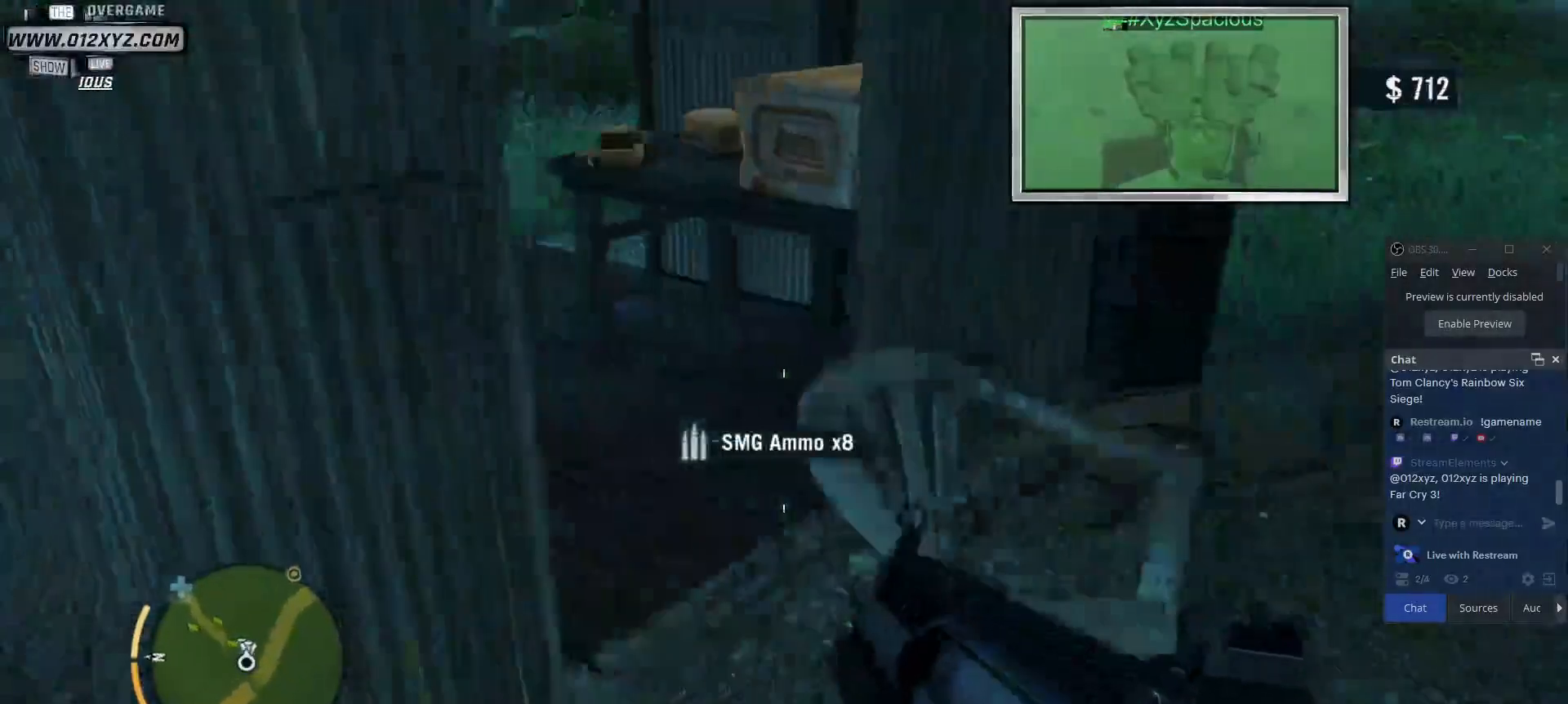
{"keys": ["d", "w"], "mouse": [], "events": [[133, "w", "down"]]}
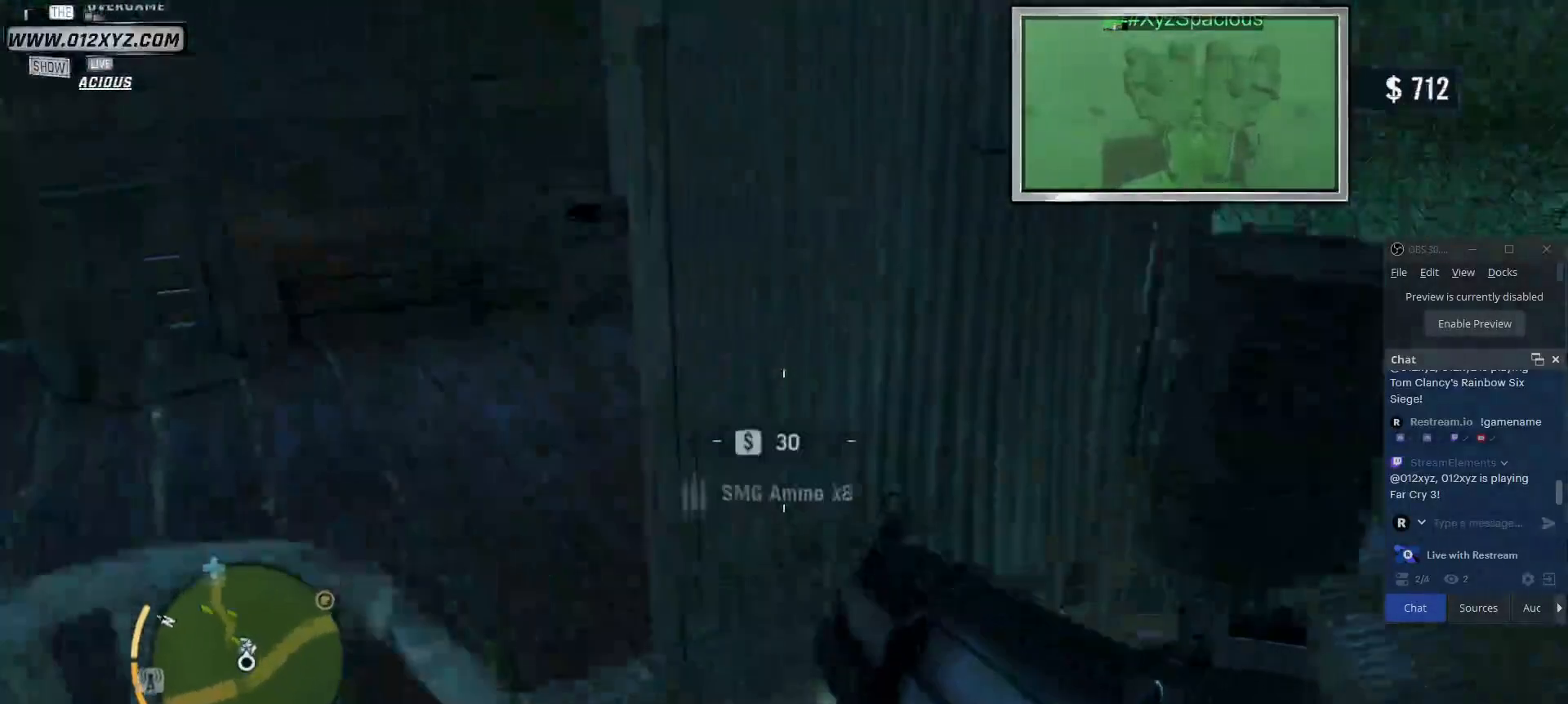
{"keys": ["a", "w"], "mouse": [], "events": [[67, "d", "up"], [433, "a", "down"]]}
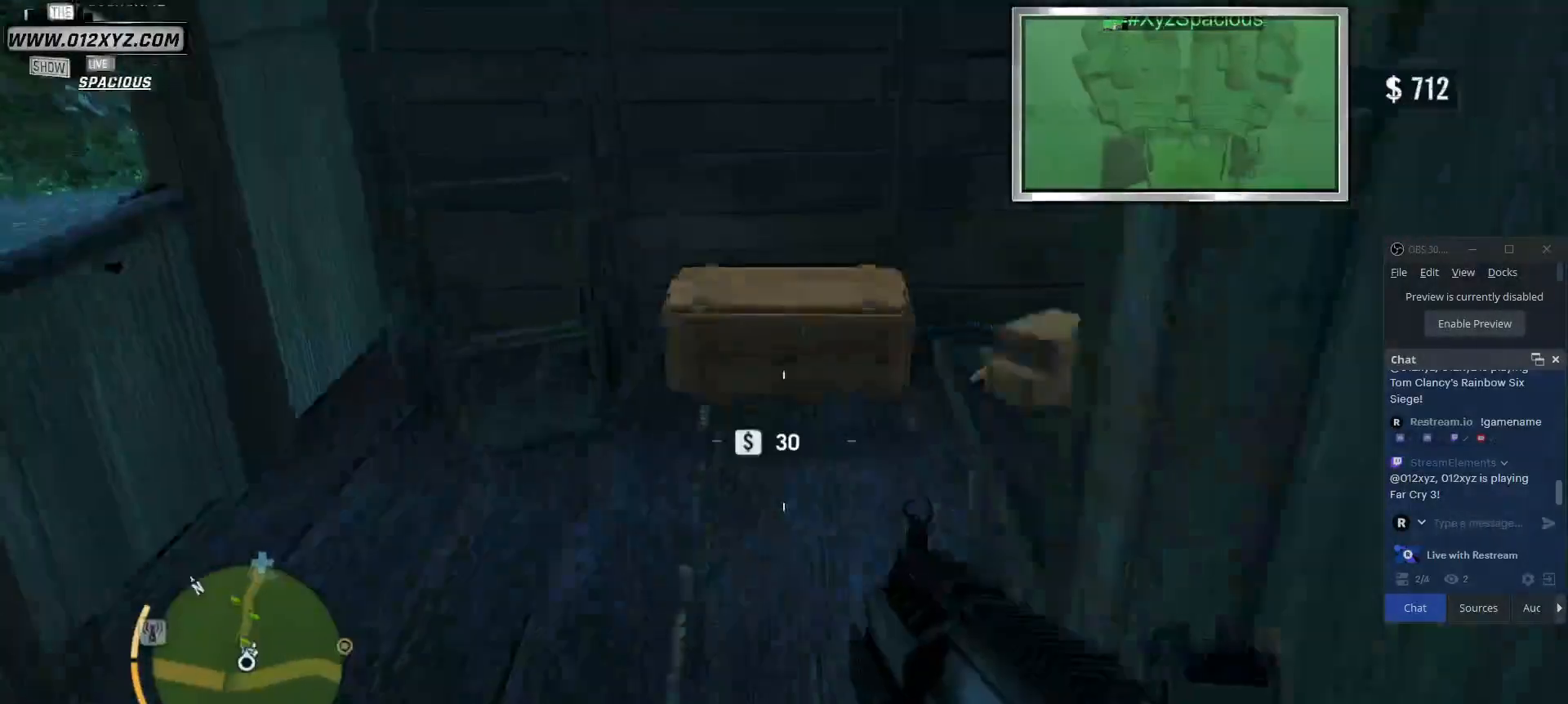
{"keys": ["w"], "mouse": [], "events": [[167, "a", "up"]]}
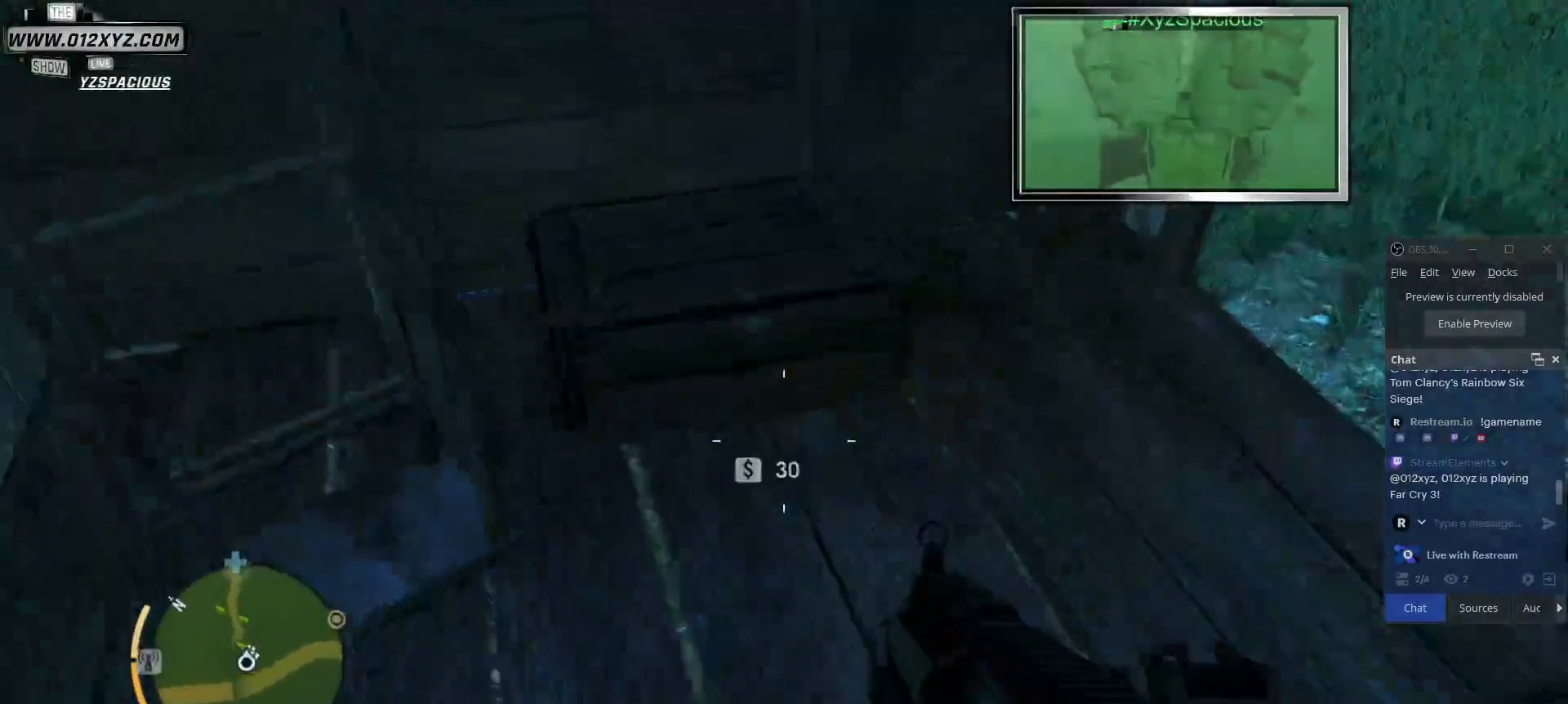
{"keys": ["e"], "mouse": [], "events": [[233, "w", "up"], [400, "e", "down"]]}
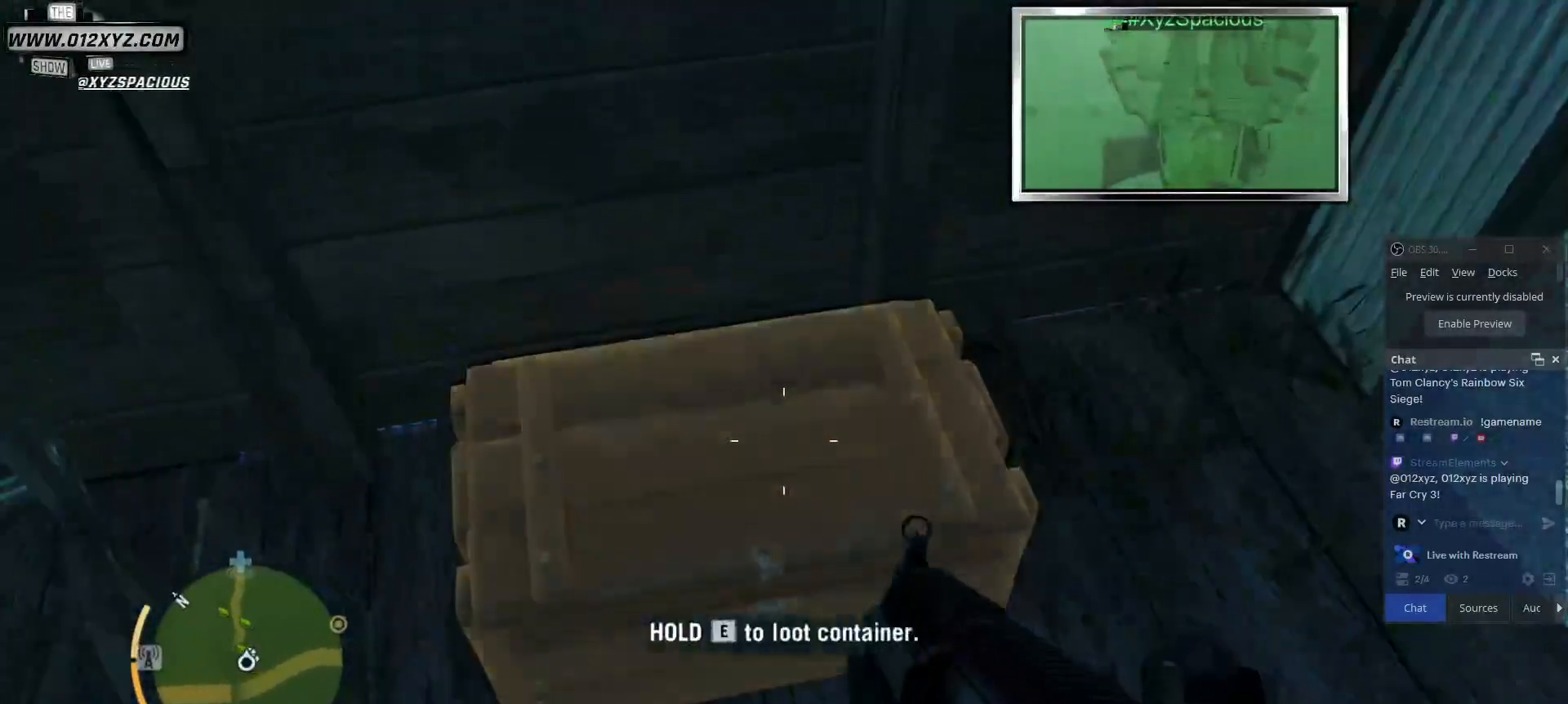
{"keys": ["e"], "mouse": [], "events": []}
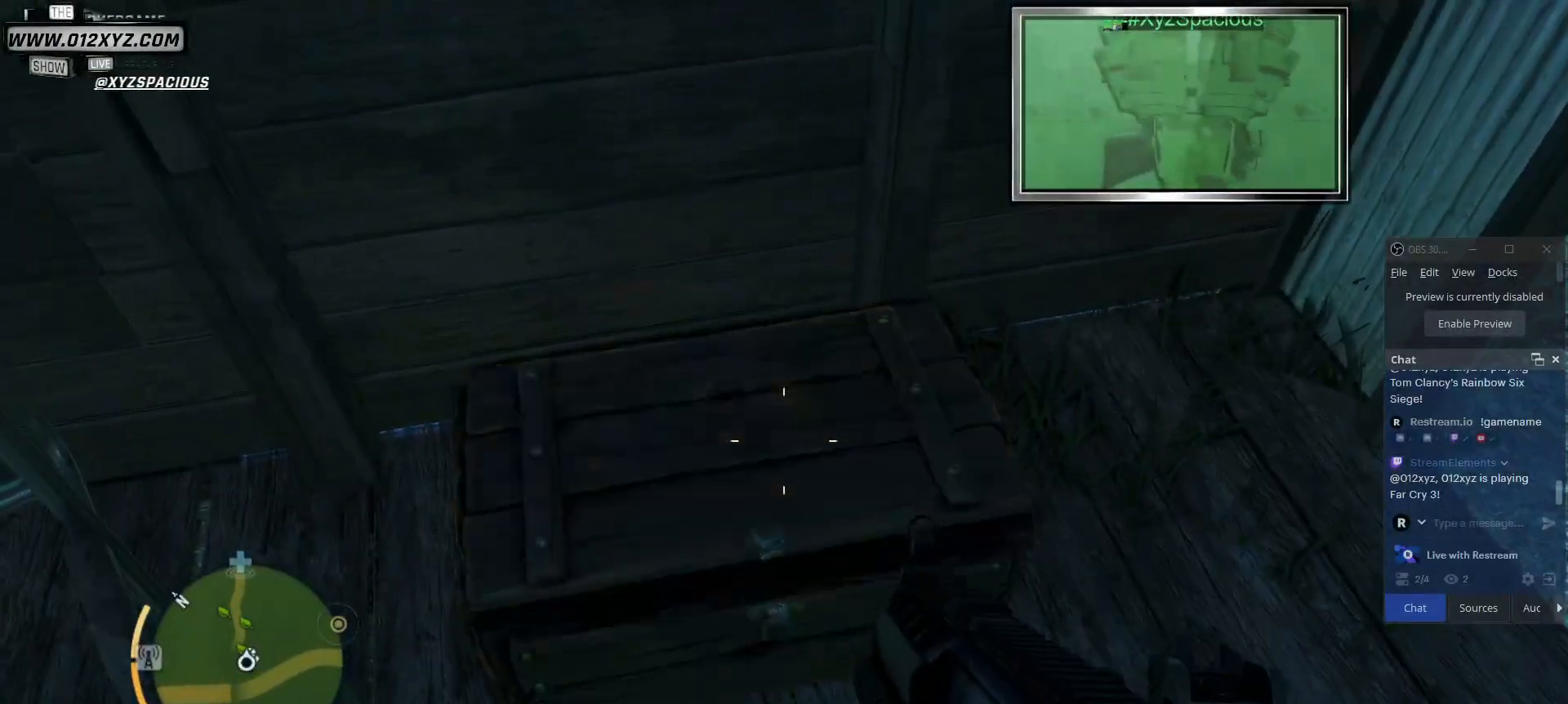
{"keys": [], "mouse": [], "events": [[333, "e", "up"]]}
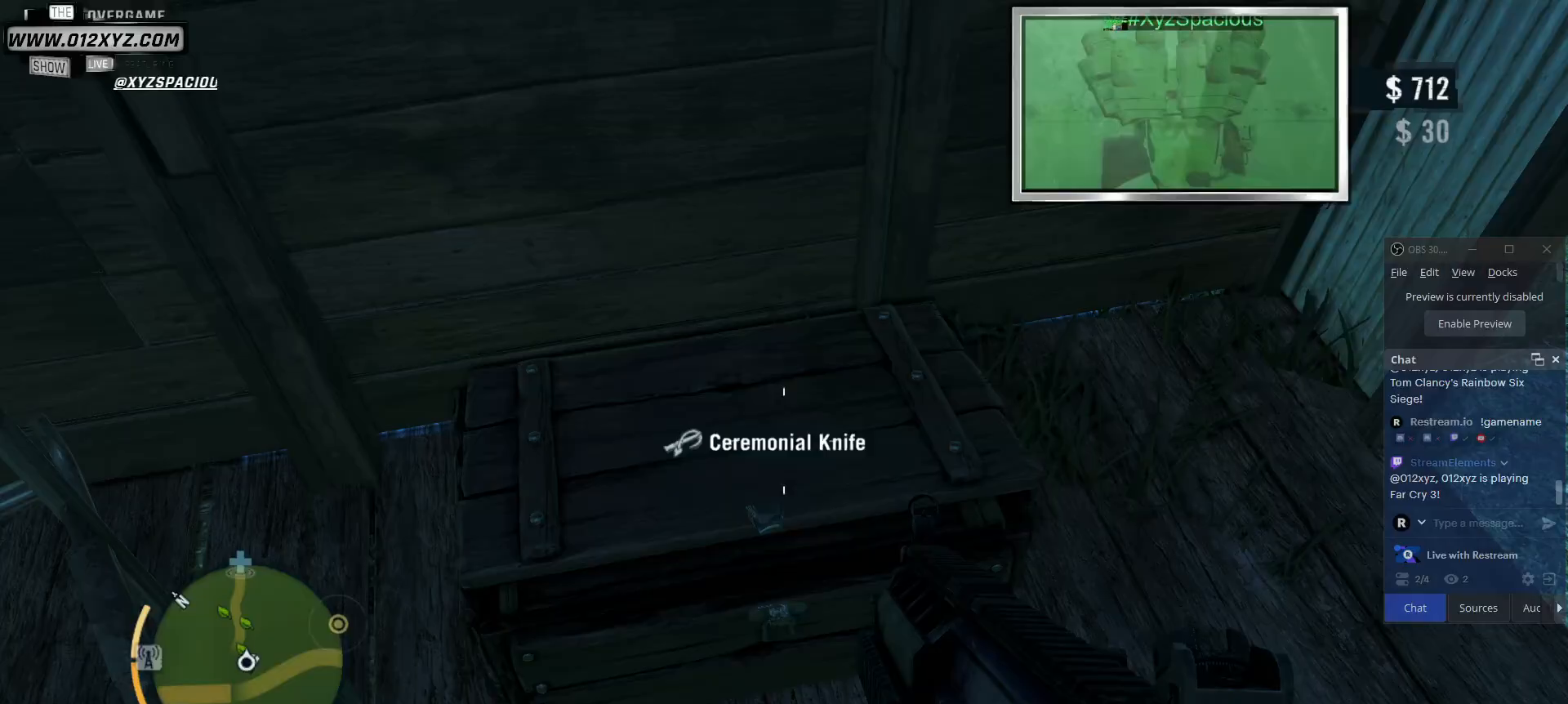
{"keys": [], "mouse": [], "events": []}
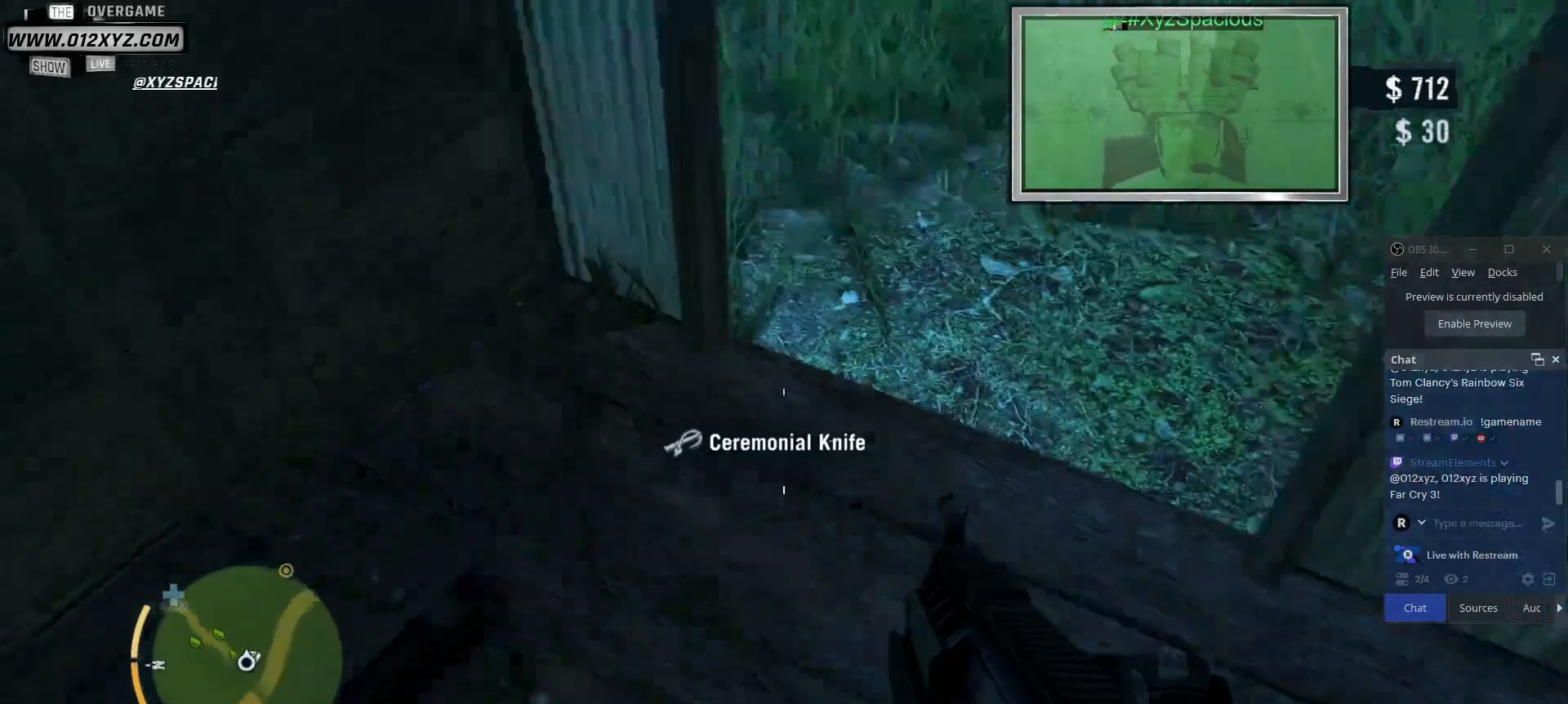
{"keys": [], "mouse": [], "events": []}
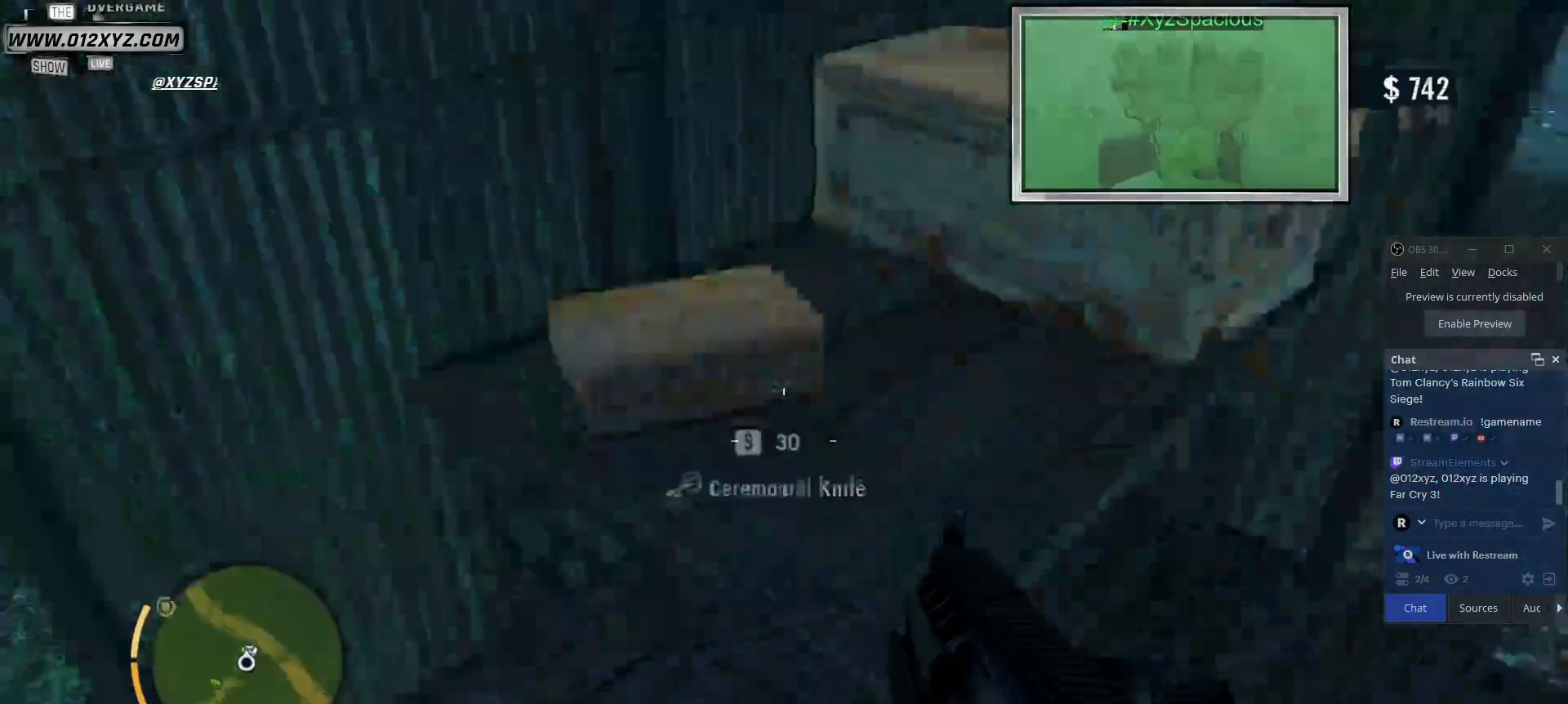
{"keys": [], "mouse": [], "events": [[67, "d", "down"], [167, "w", "down"], [233, "d", "up"], [333, "w", "up"]]}
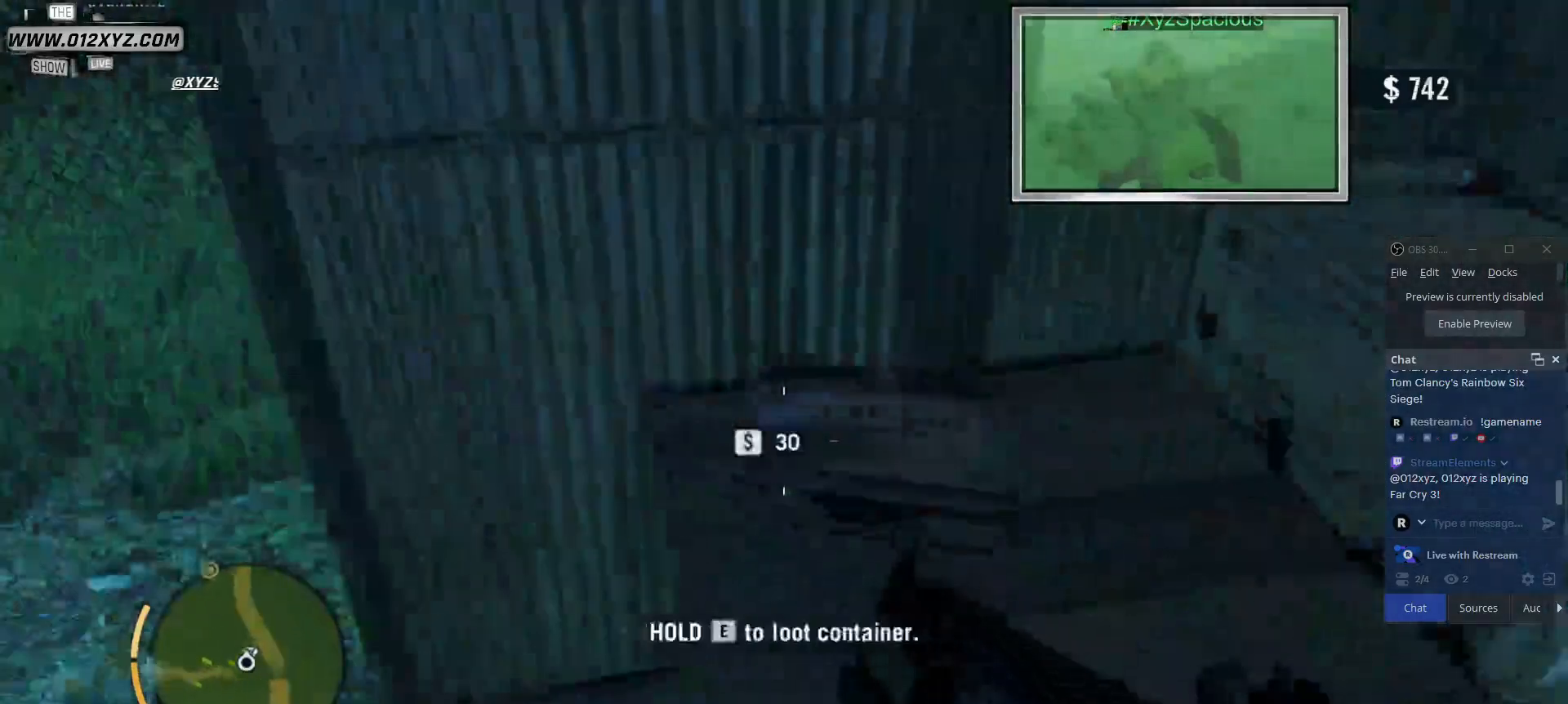
{"keys": [], "mouse": [], "events": []}
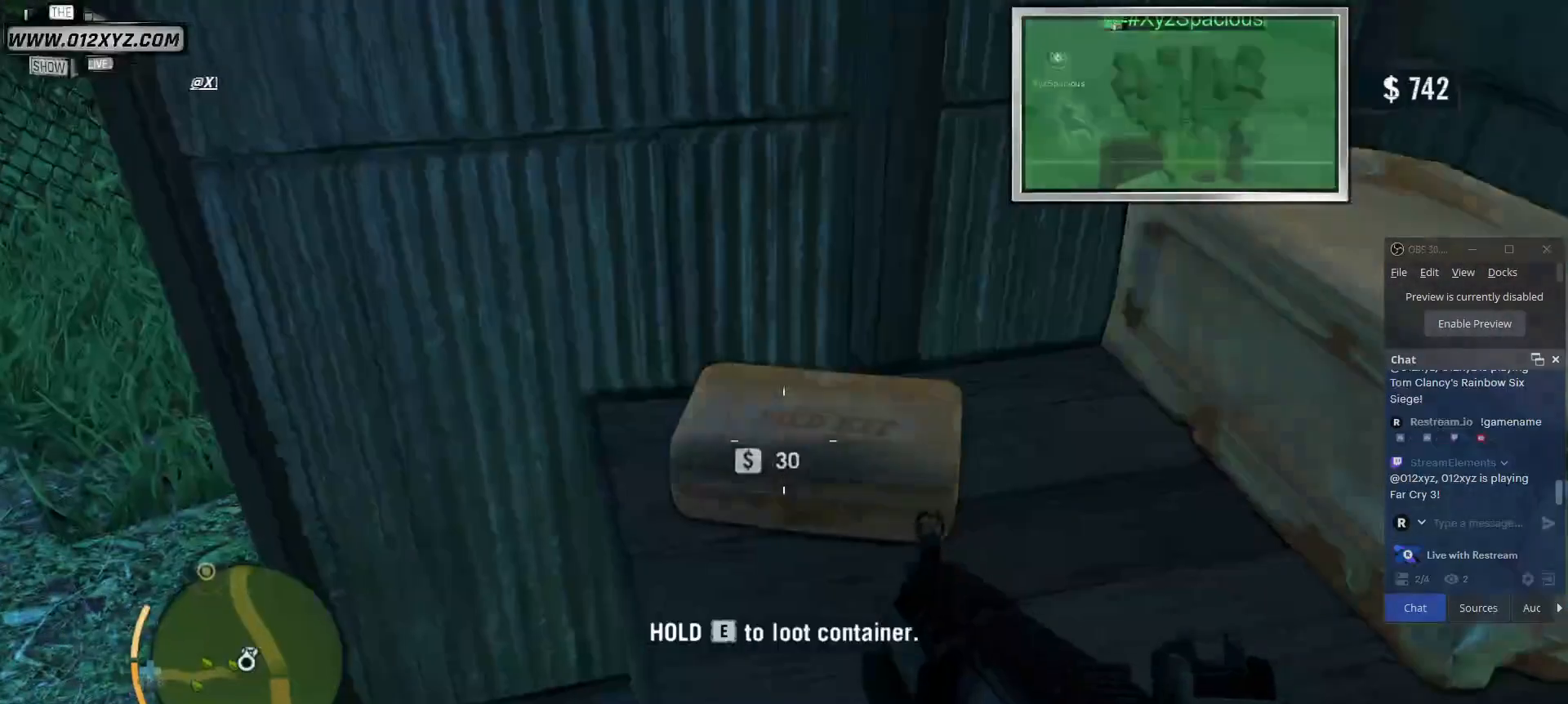
{"keys": [], "mouse": [], "events": [[200, "e", "down"], [333, "e", "up"]]}
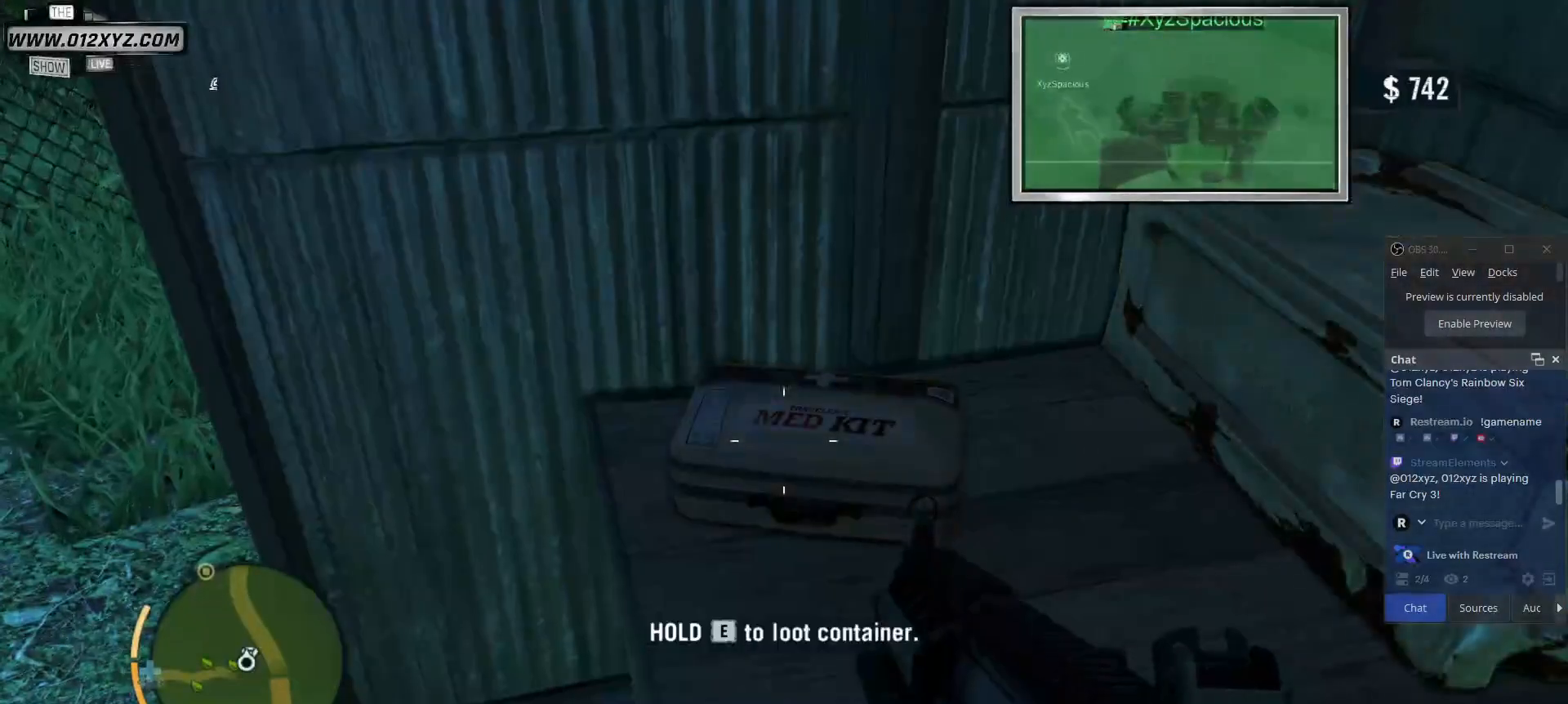
{"keys": ["e"], "mouse": [], "events": [[333, "e", "down"]]}
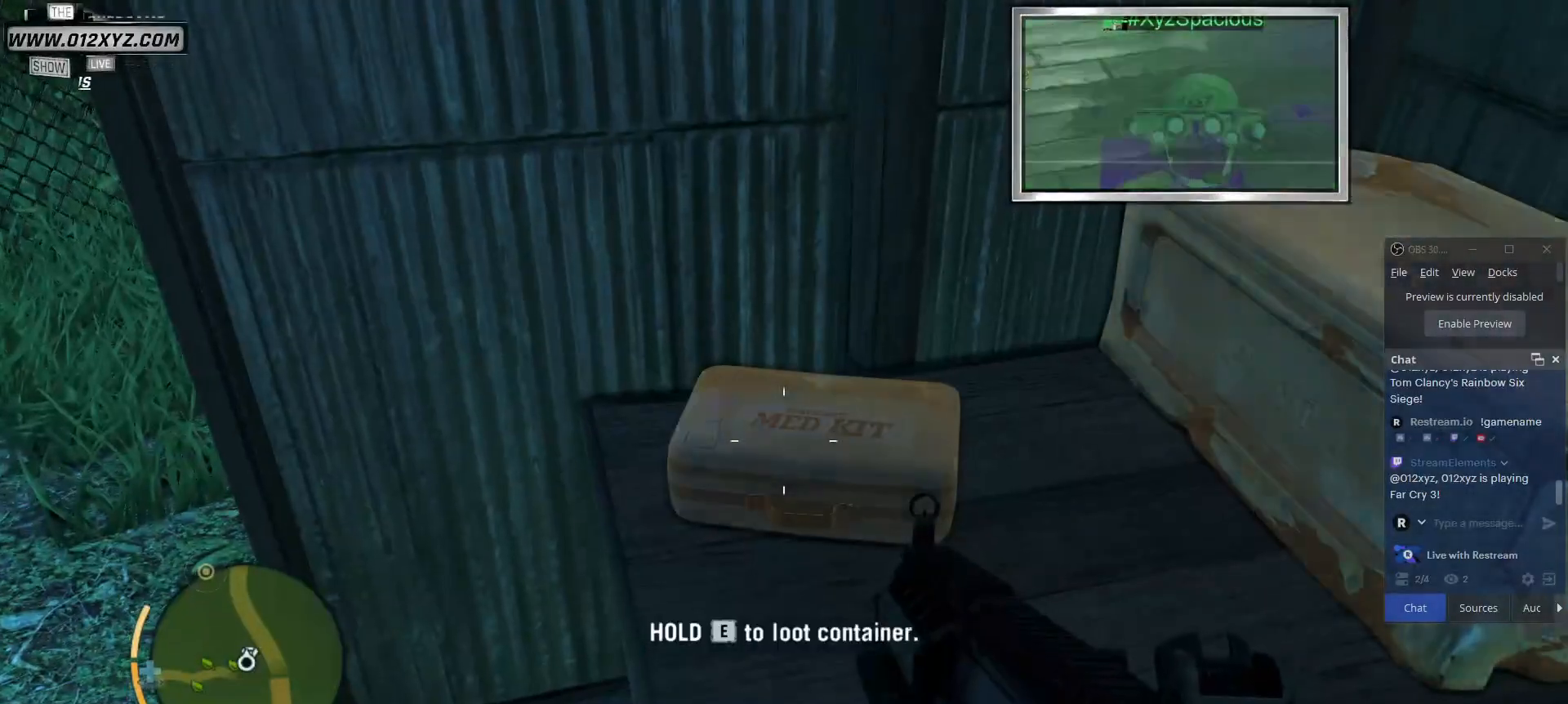
{"keys": ["e"], "mouse": [], "events": []}
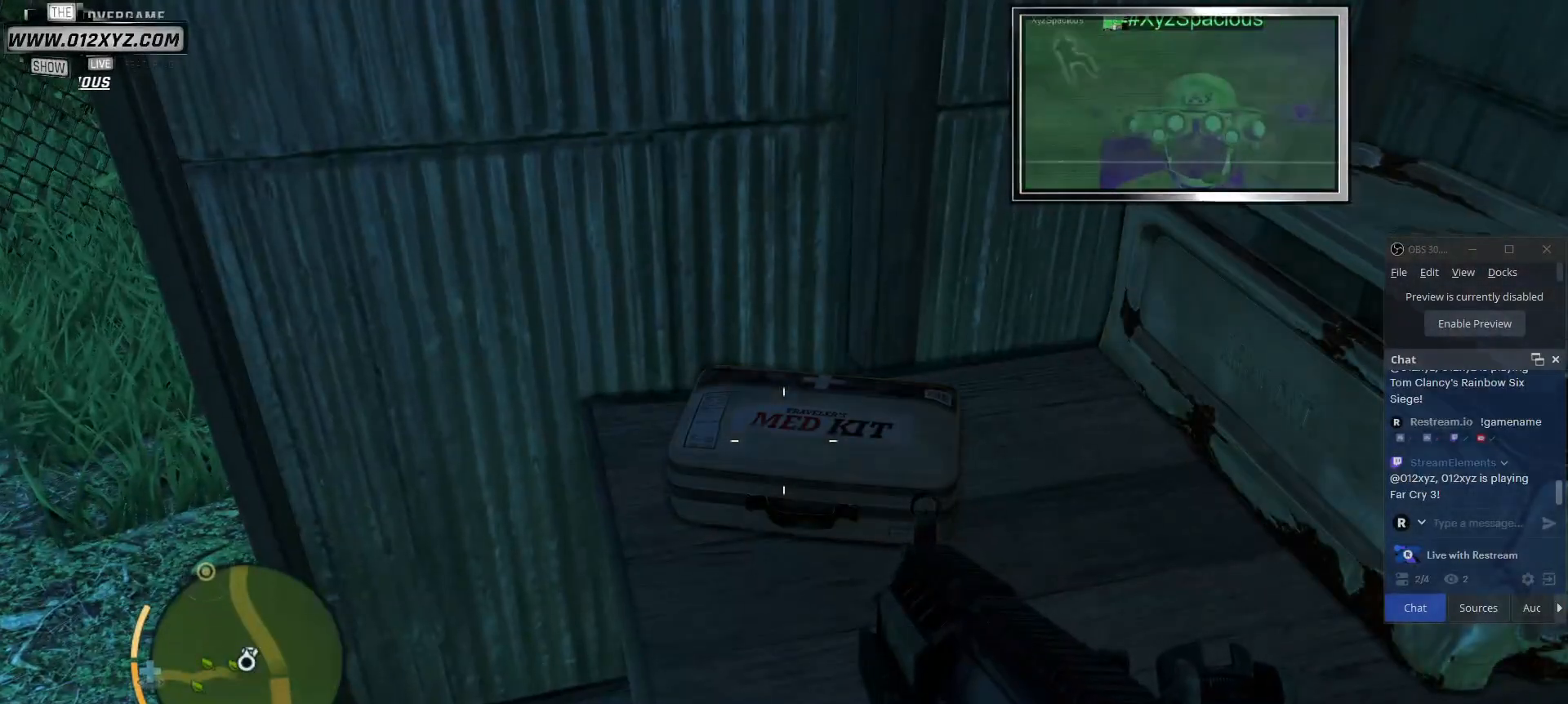
{"keys": [], "mouse": [], "events": [[300, "e", "up"]]}
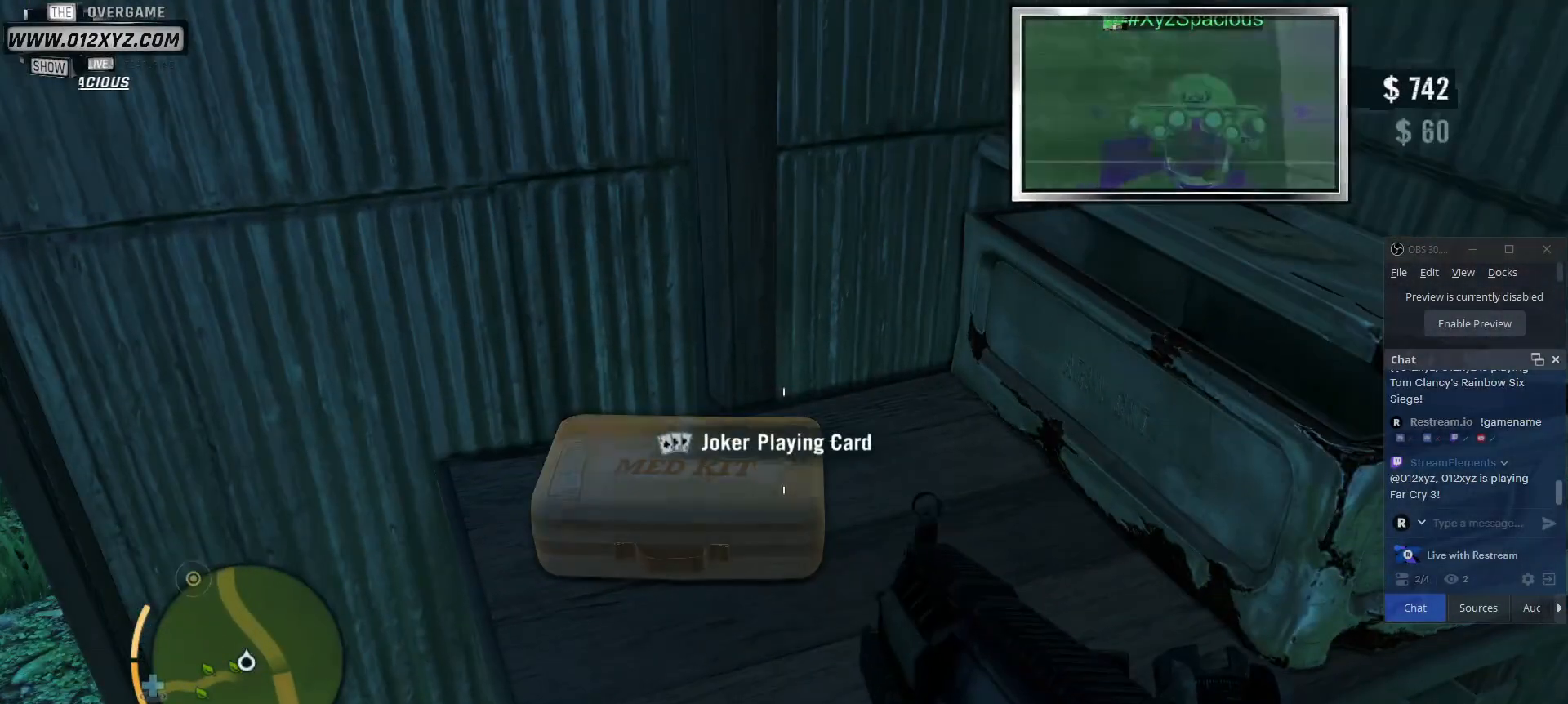
{"keys": [], "mouse": [], "events": []}
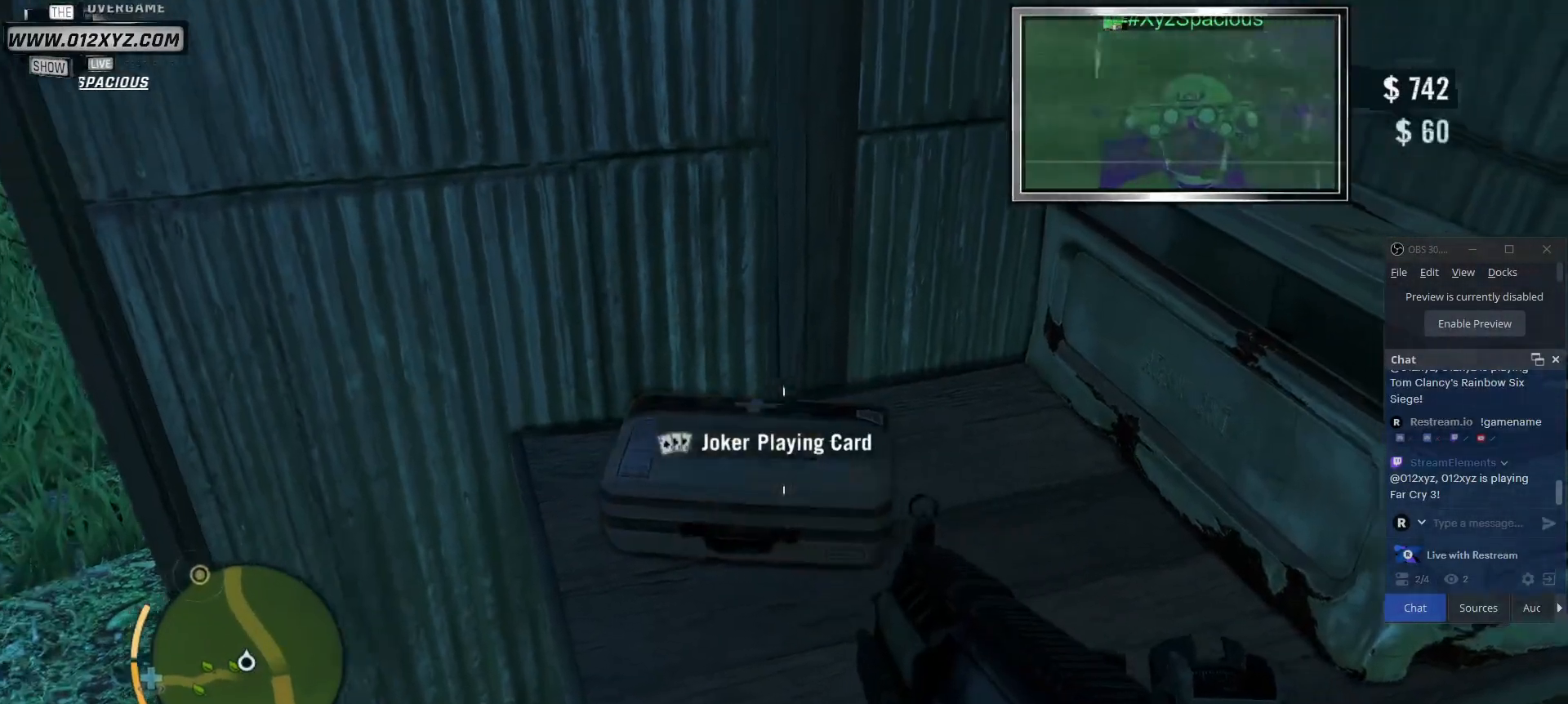
{"keys": [], "mouse": [], "events": [[33, "a", "down"], [167, "w", "down"], [333, "a", "up"], [367, "w", "up"]]}
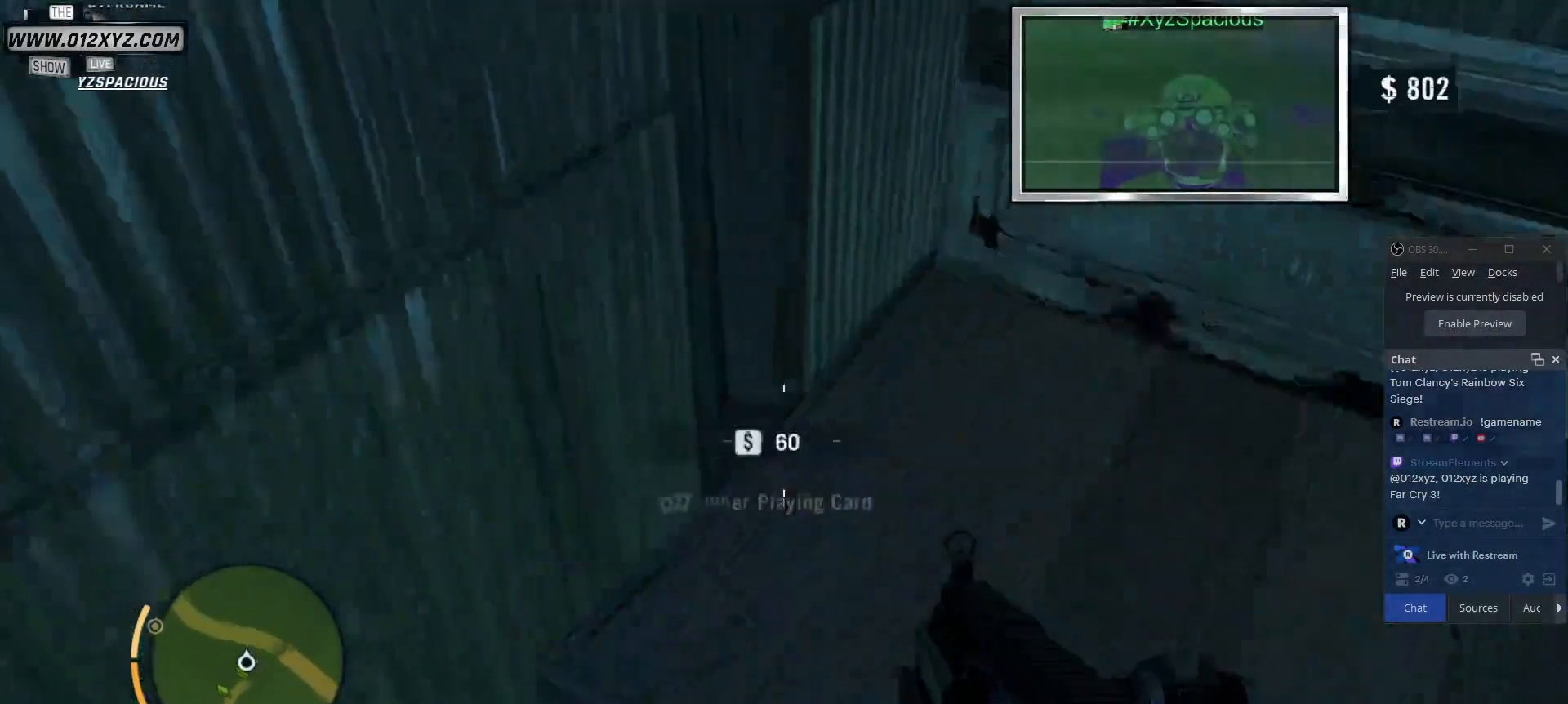
{"keys": [], "mouse": [], "events": []}
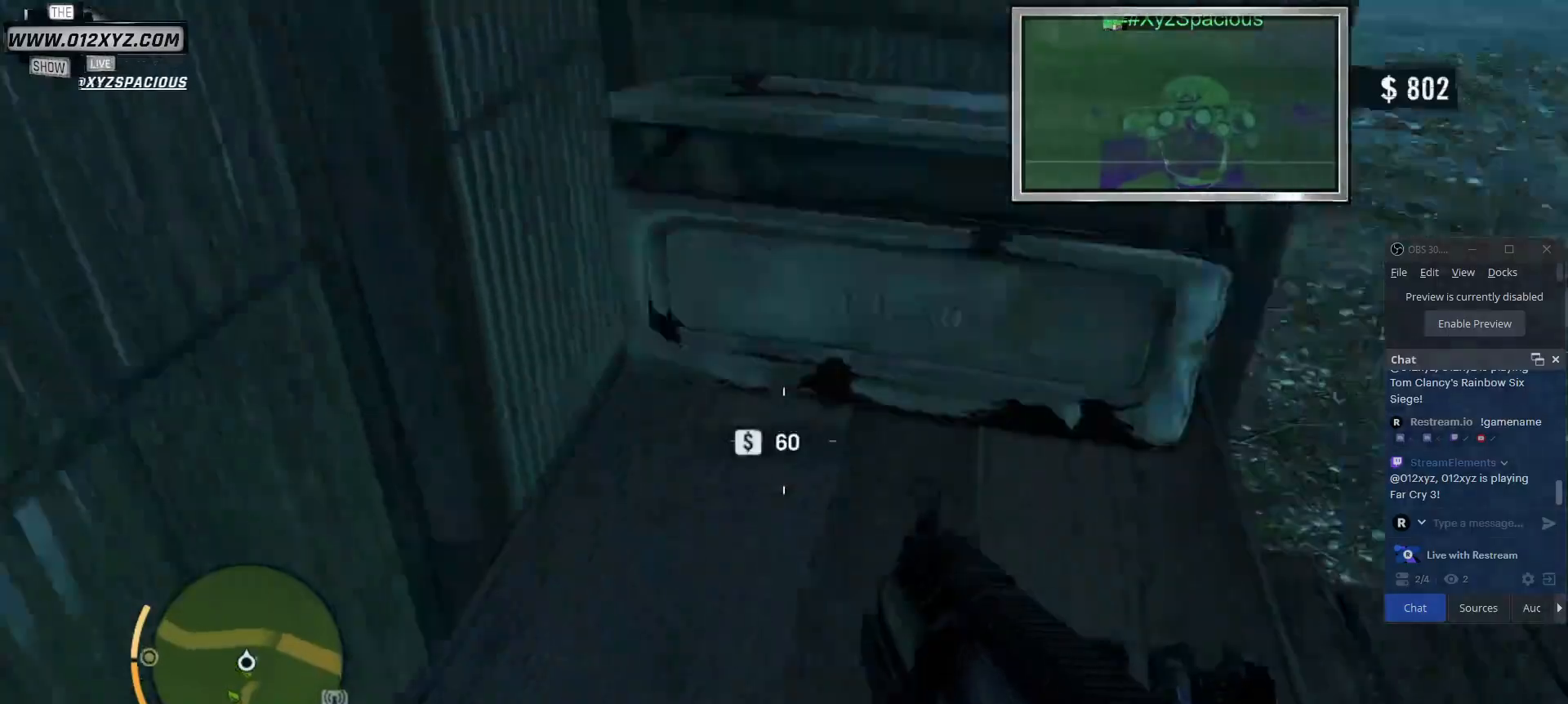
{"keys": ["w"], "mouse": [], "events": [[33, "d", "down"], [300, "w", "down"], [500, "d", "up"]]}
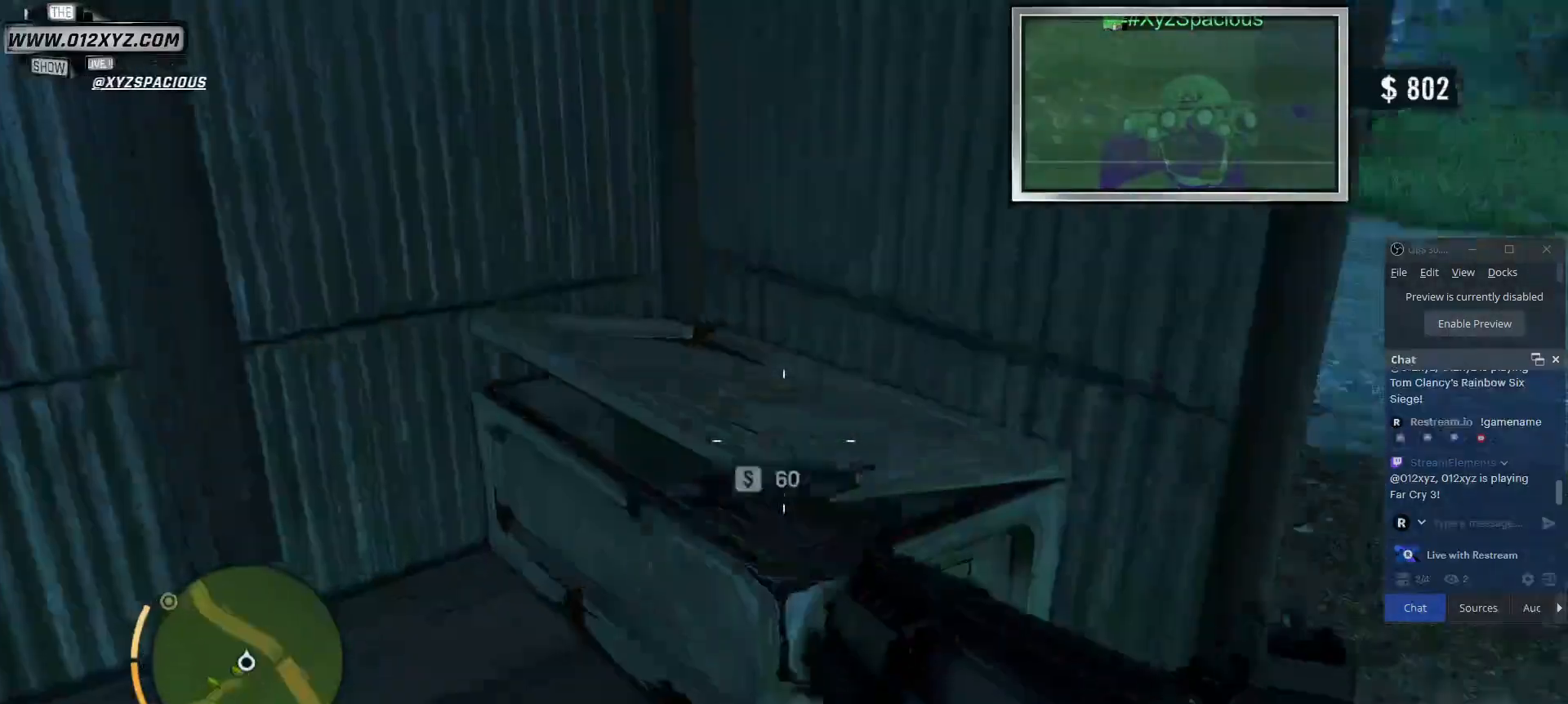
{"keys": ["a"], "mouse": [], "events": [[33, "w", "up"], [400, "a", "down"]]}
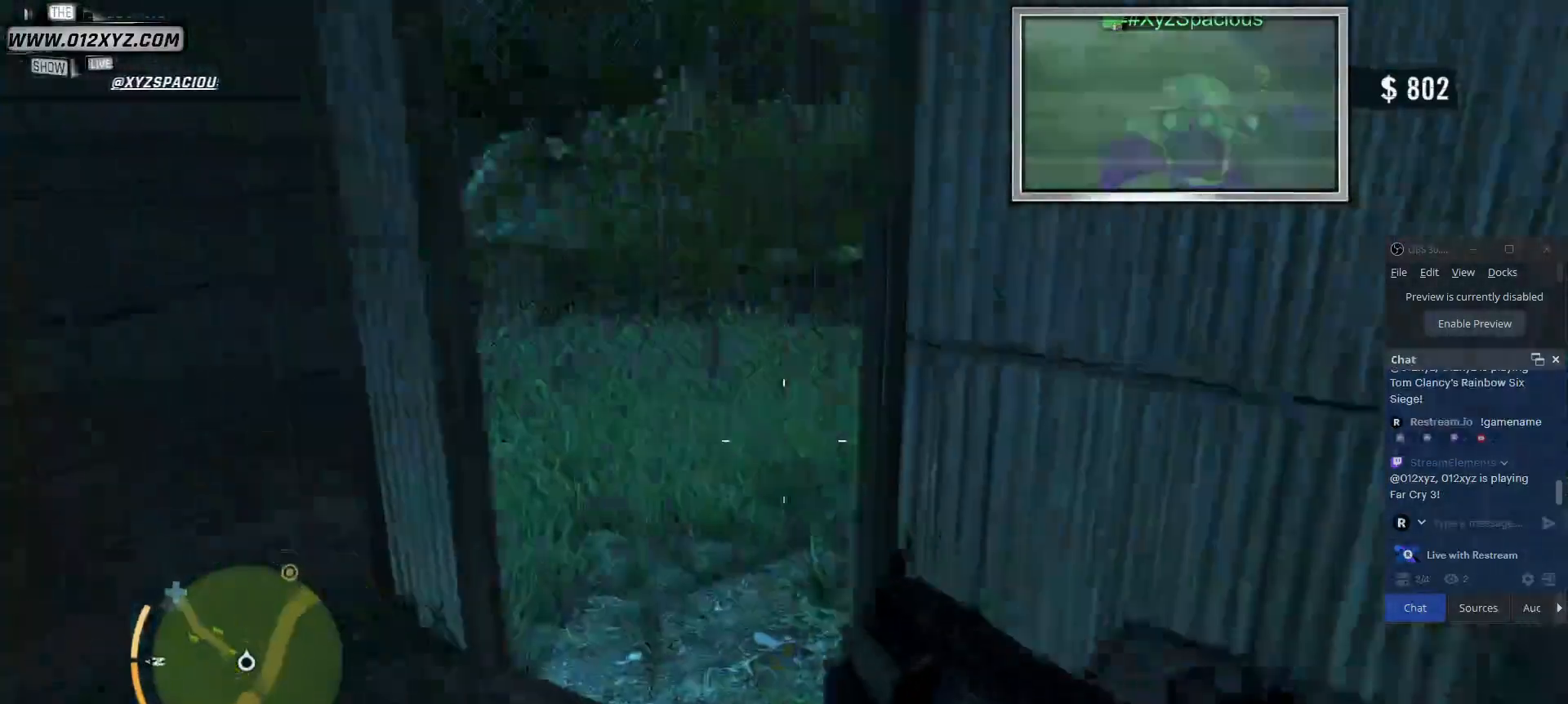
{"keys": ["d", "w"], "mouse": [], "events": [[100, "w", "down"], [133, "a", "up"], [400, "d", "down"]]}
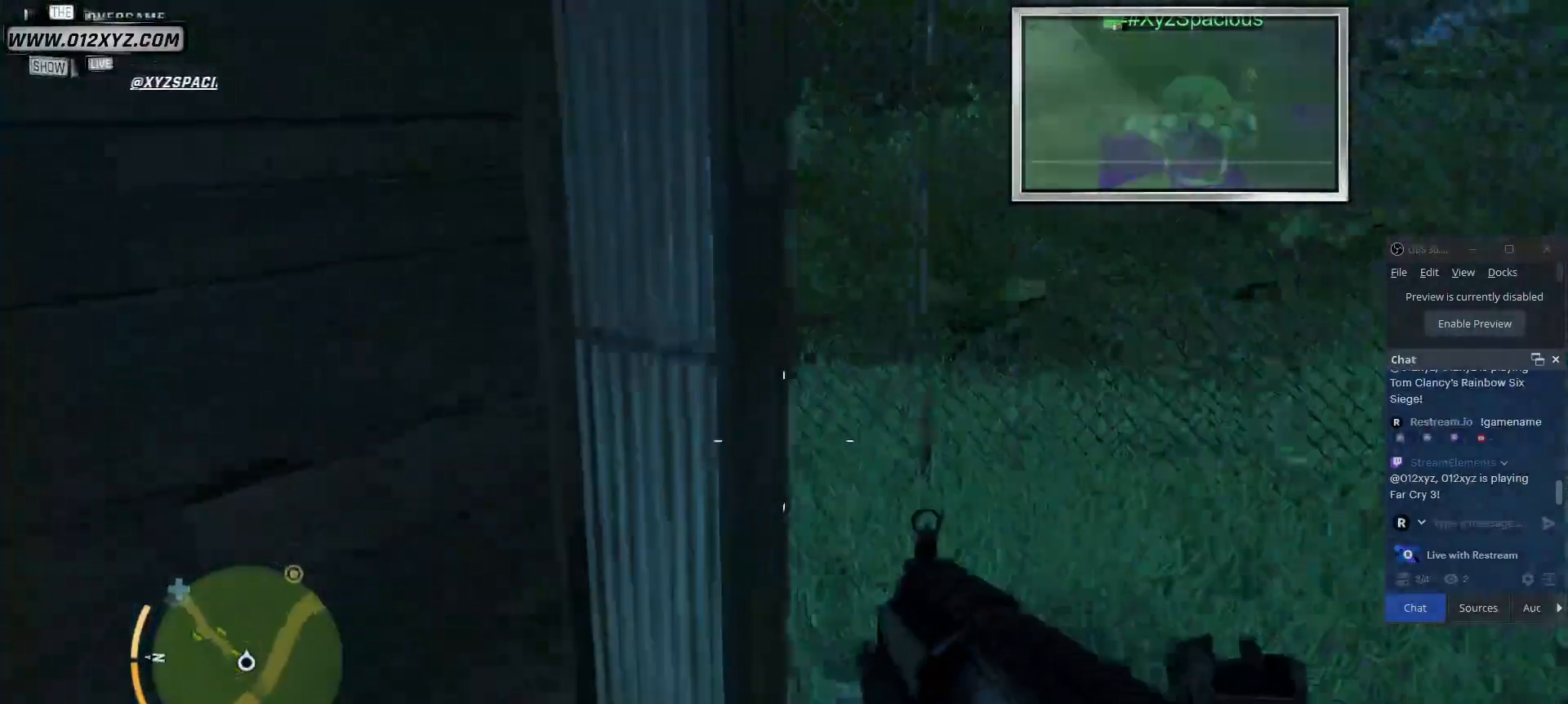
{"keys": ["d", "w"], "mouse": [], "events": []}
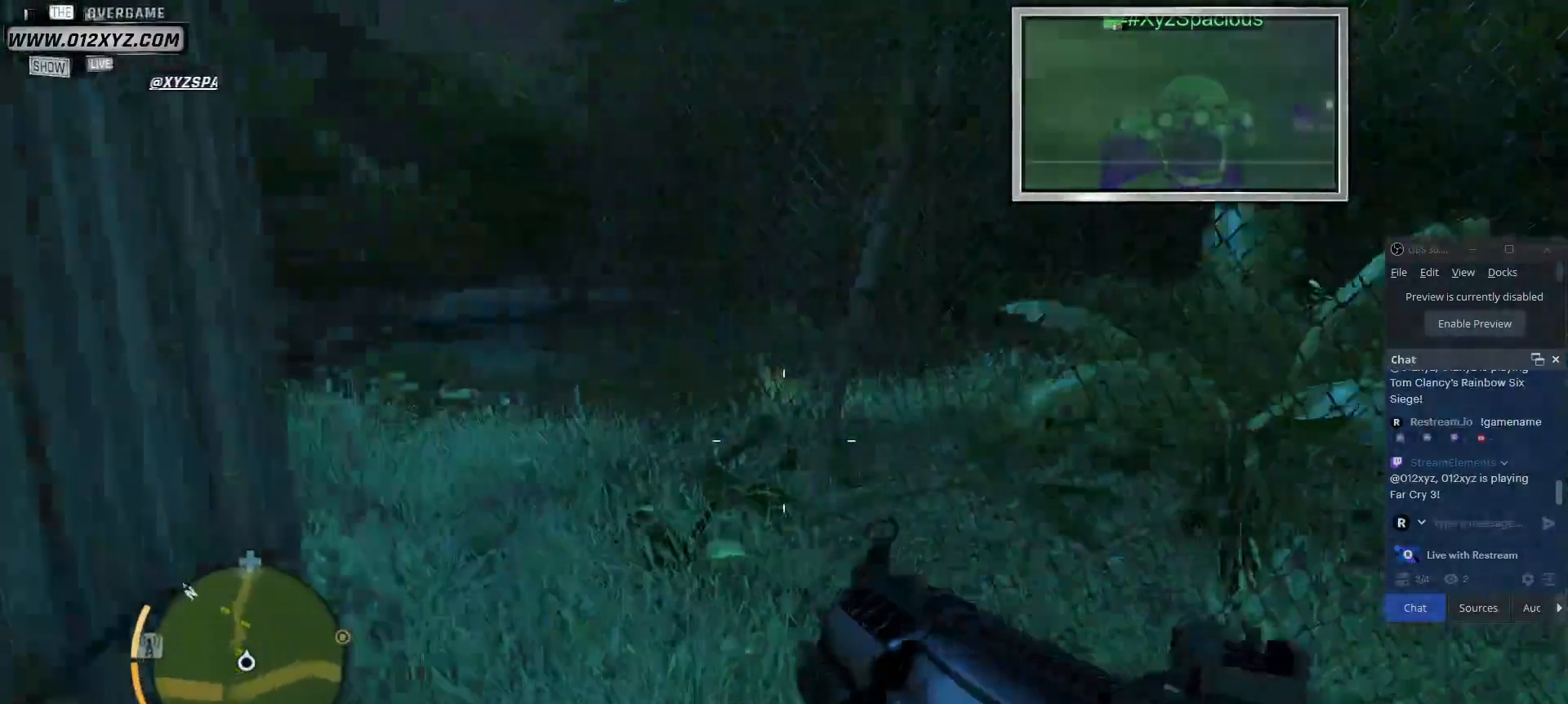
{"keys": ["w"], "mouse": [], "events": [[67, "d", "up"]]}
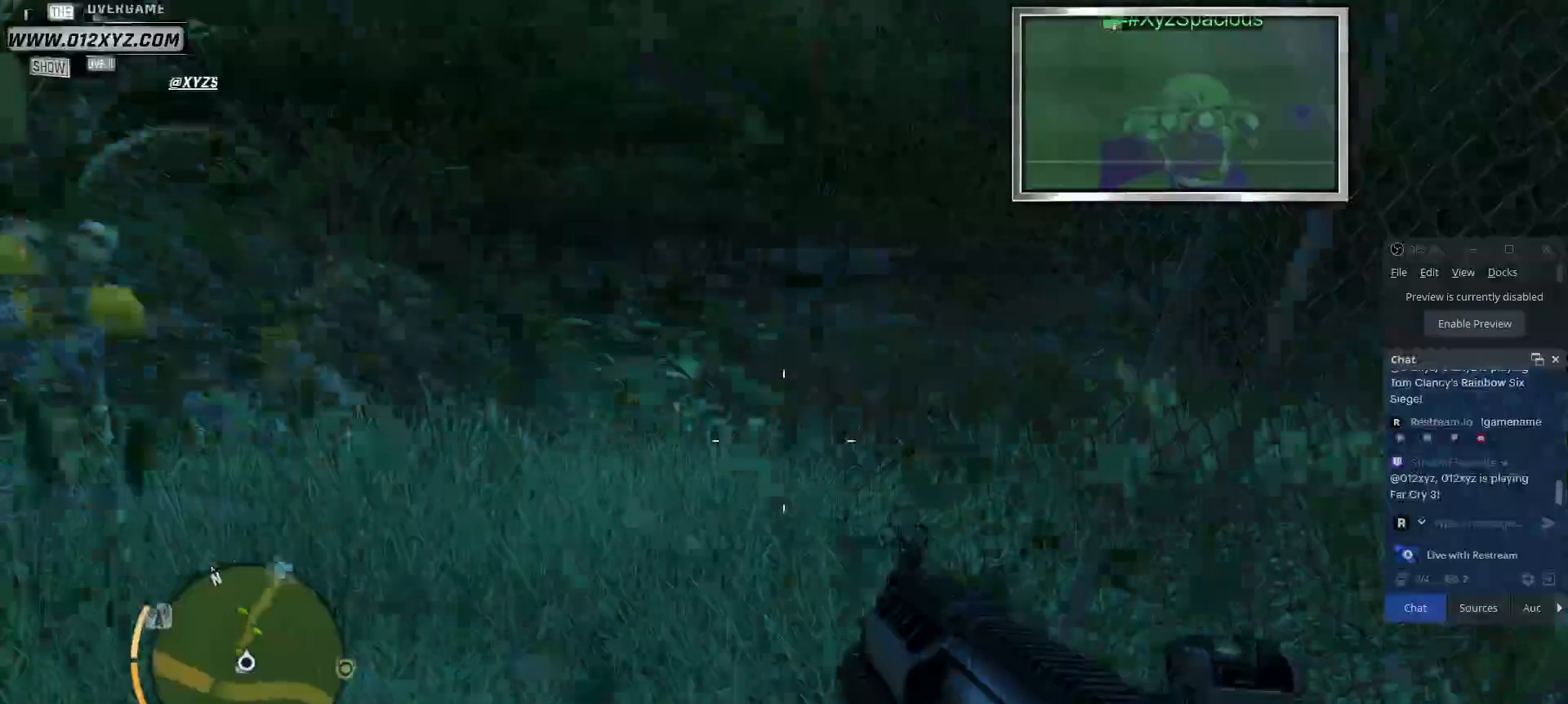
{"keys": ["w"], "mouse": [], "events": []}